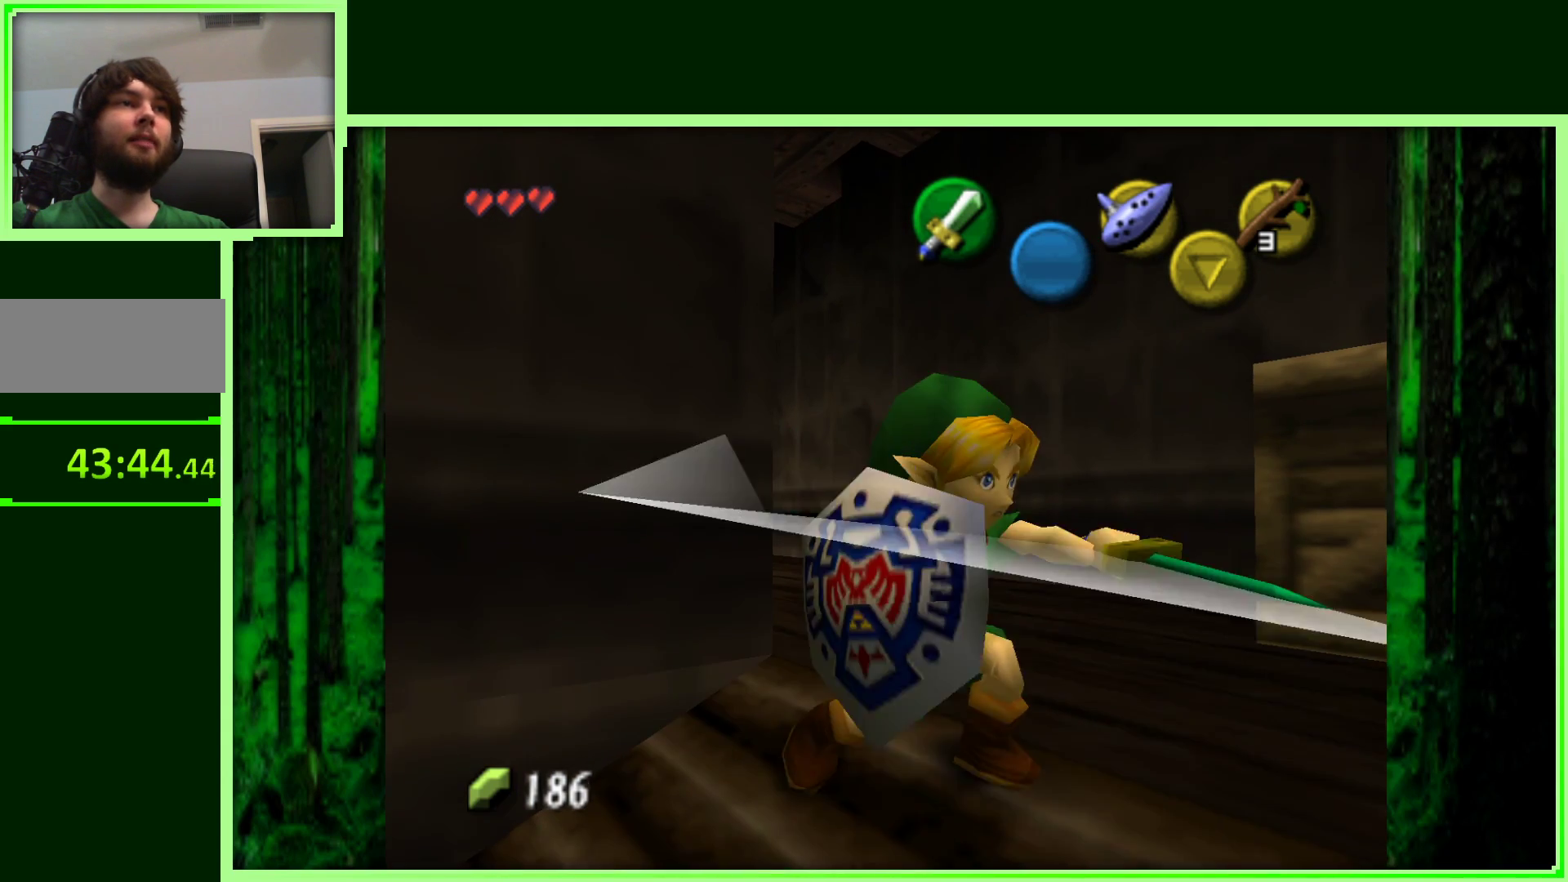
Gameplay with a controller (Nintendo layout); each line is a JSON object with the inputs held at the frame after it. "events" lists button and stick changes between this image and that frame as [ms after this image, input, new state], when the widget could be followed in between. Not read: L3 R3.
{"buttons": [], "left_stick": "up-right", "events": [[67, "B", "up"], [183, "B", "down"], [283, "B", "up"], [433, "left_stick", "up-right"]]}
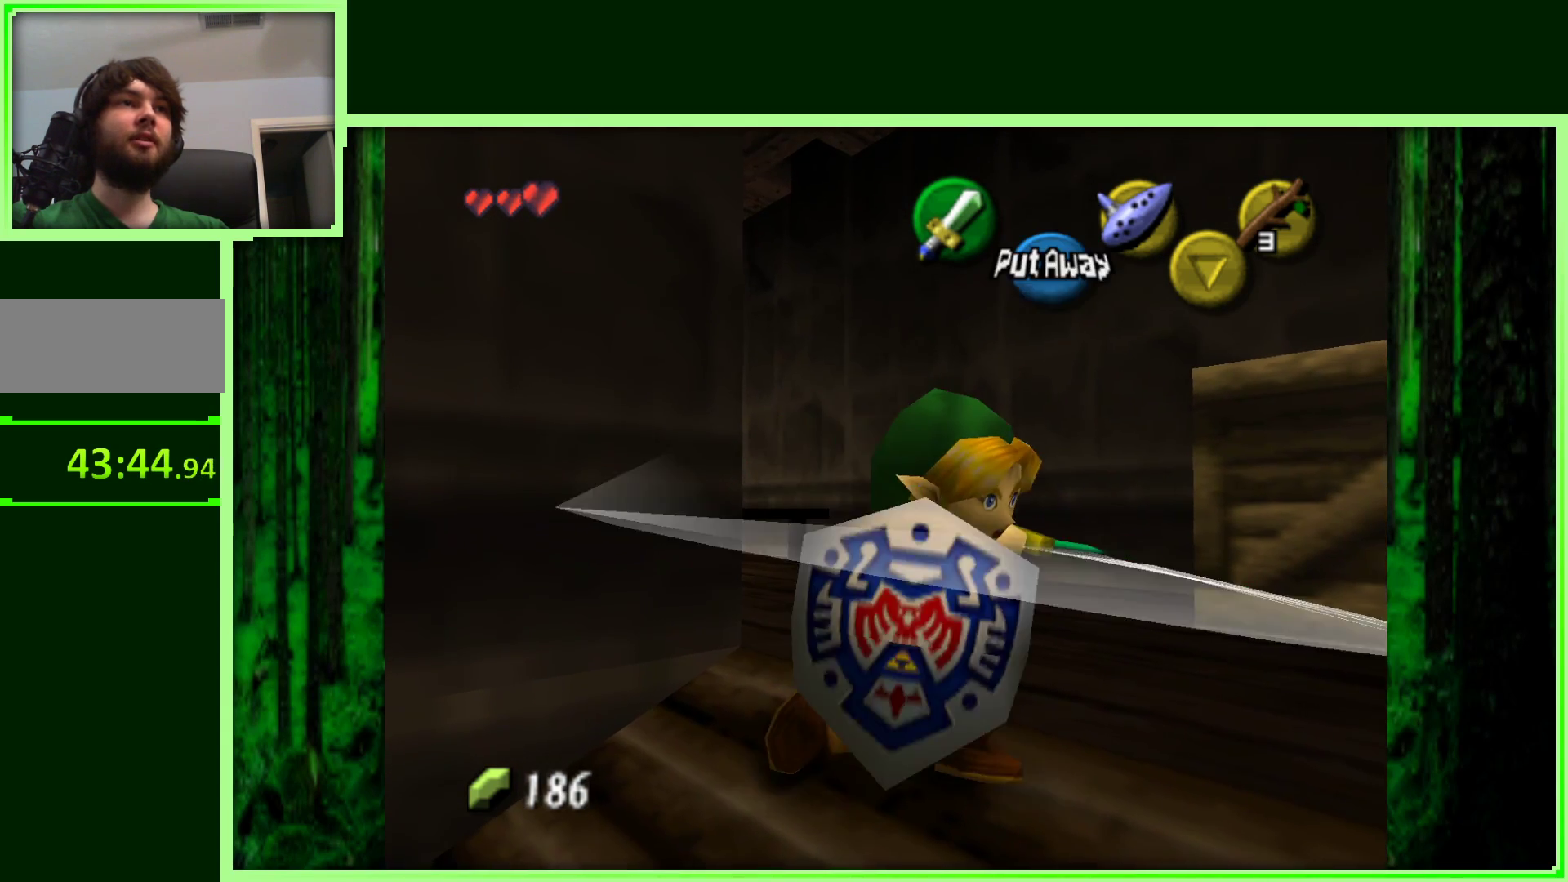
{"buttons": [], "left_stick": "up-right", "events": []}
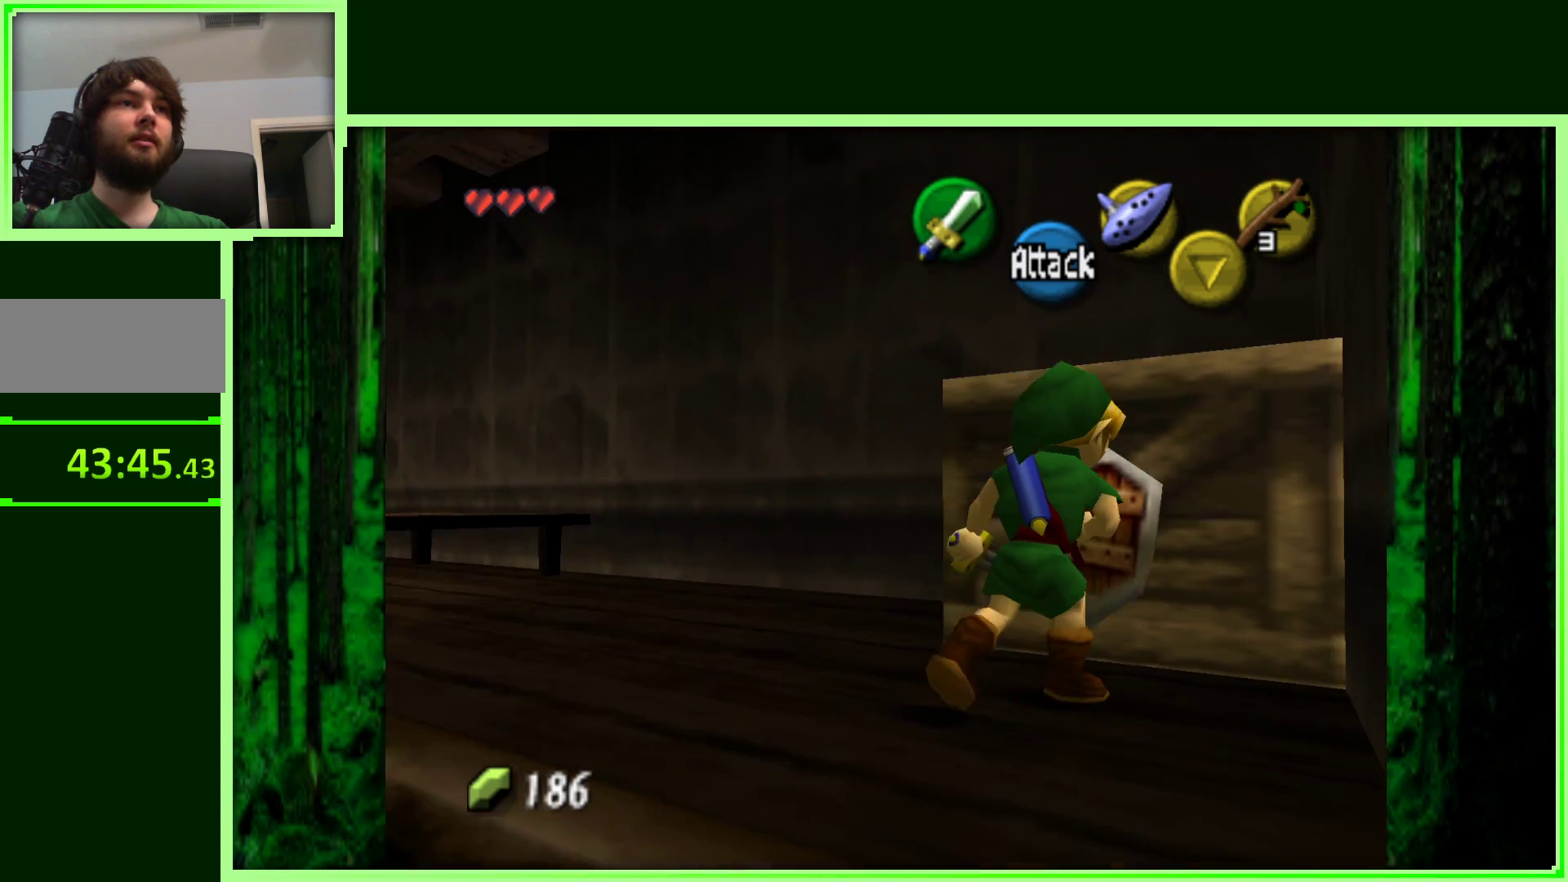
{"buttons": [], "left_stick": "left", "events": [[83, "A", "down"], [233, "A", "up"], [350, "left_stick", "up"], [467, "left_stick", "left"]]}
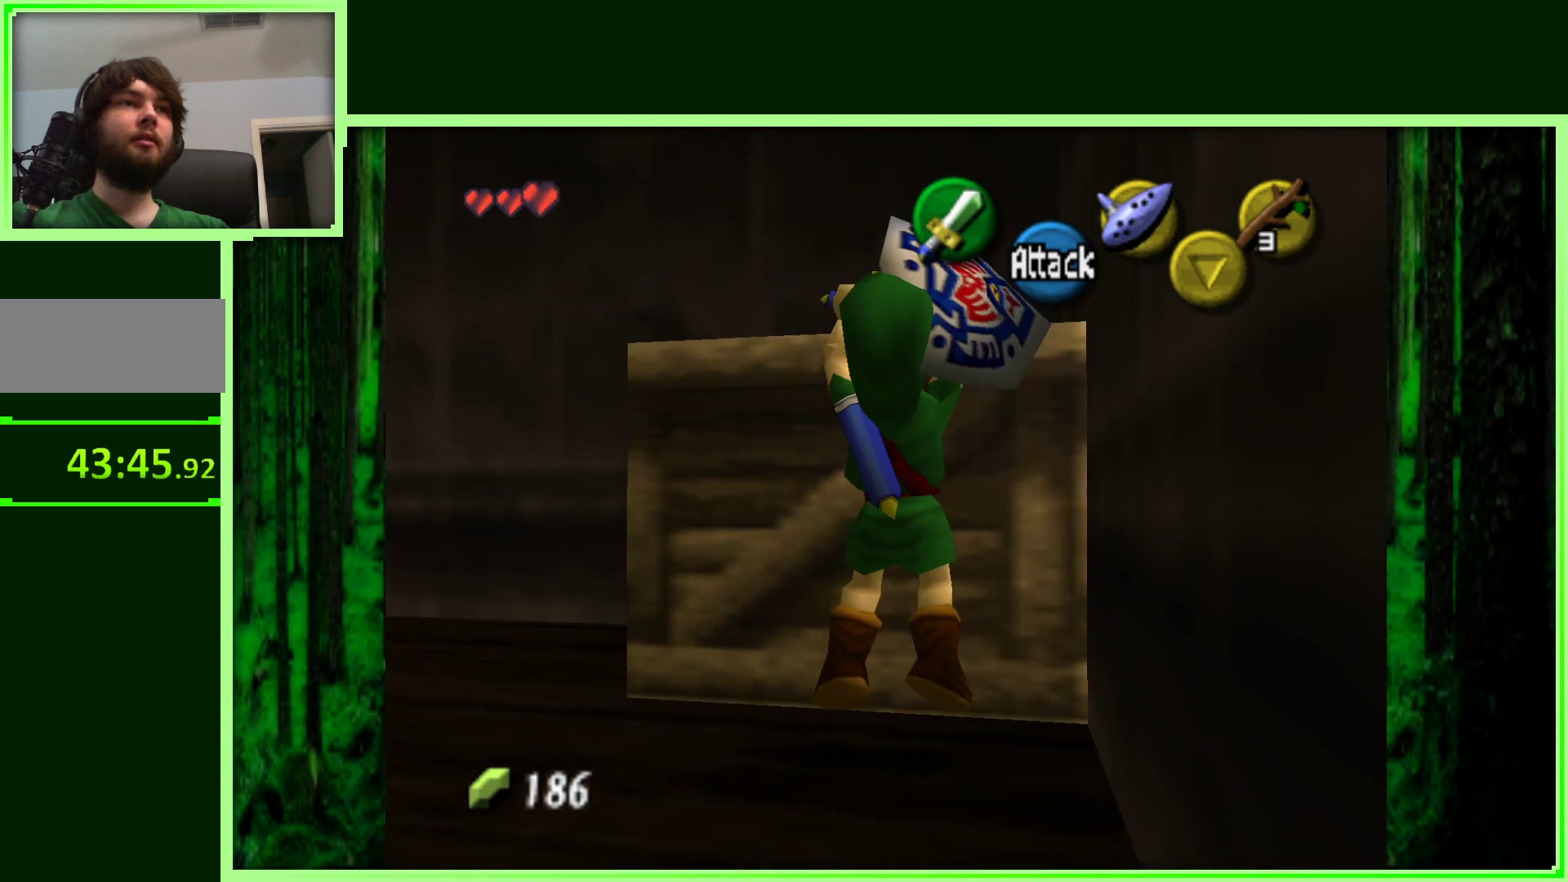
{"buttons": [], "left_stick": "down", "events": [[33, "left_stick", "down-left"], [150, "left_stick", "down"]]}
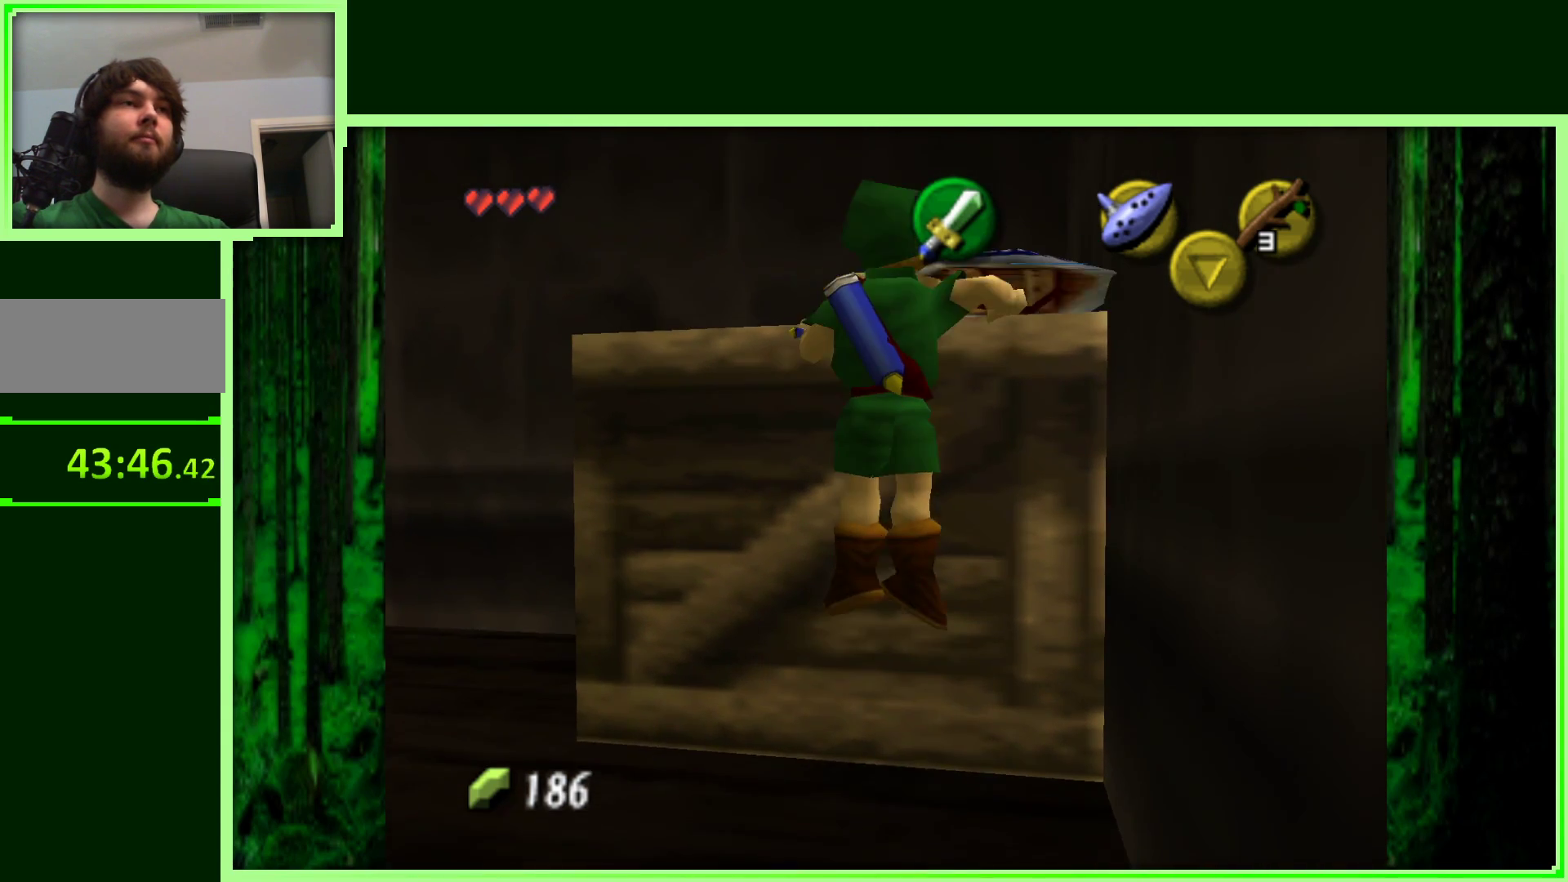
{"buttons": [], "left_stick": "down", "events": [[233, "A", "down"], [367, "A", "up"]]}
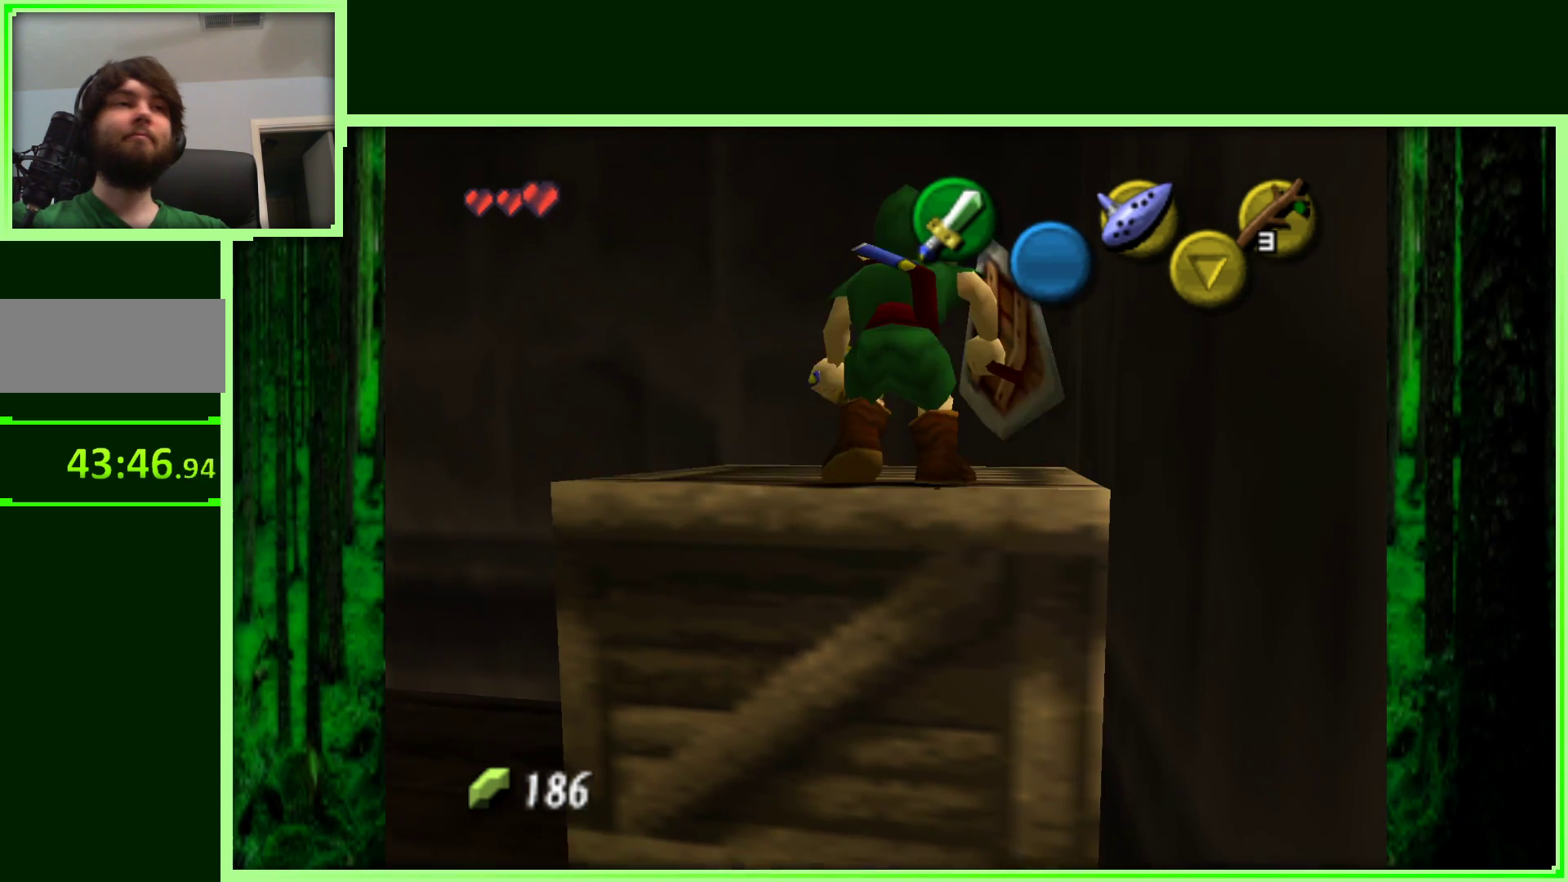
{"buttons": [], "left_stick": "down", "events": [[17, "A", "down"], [183, "A", "up"]]}
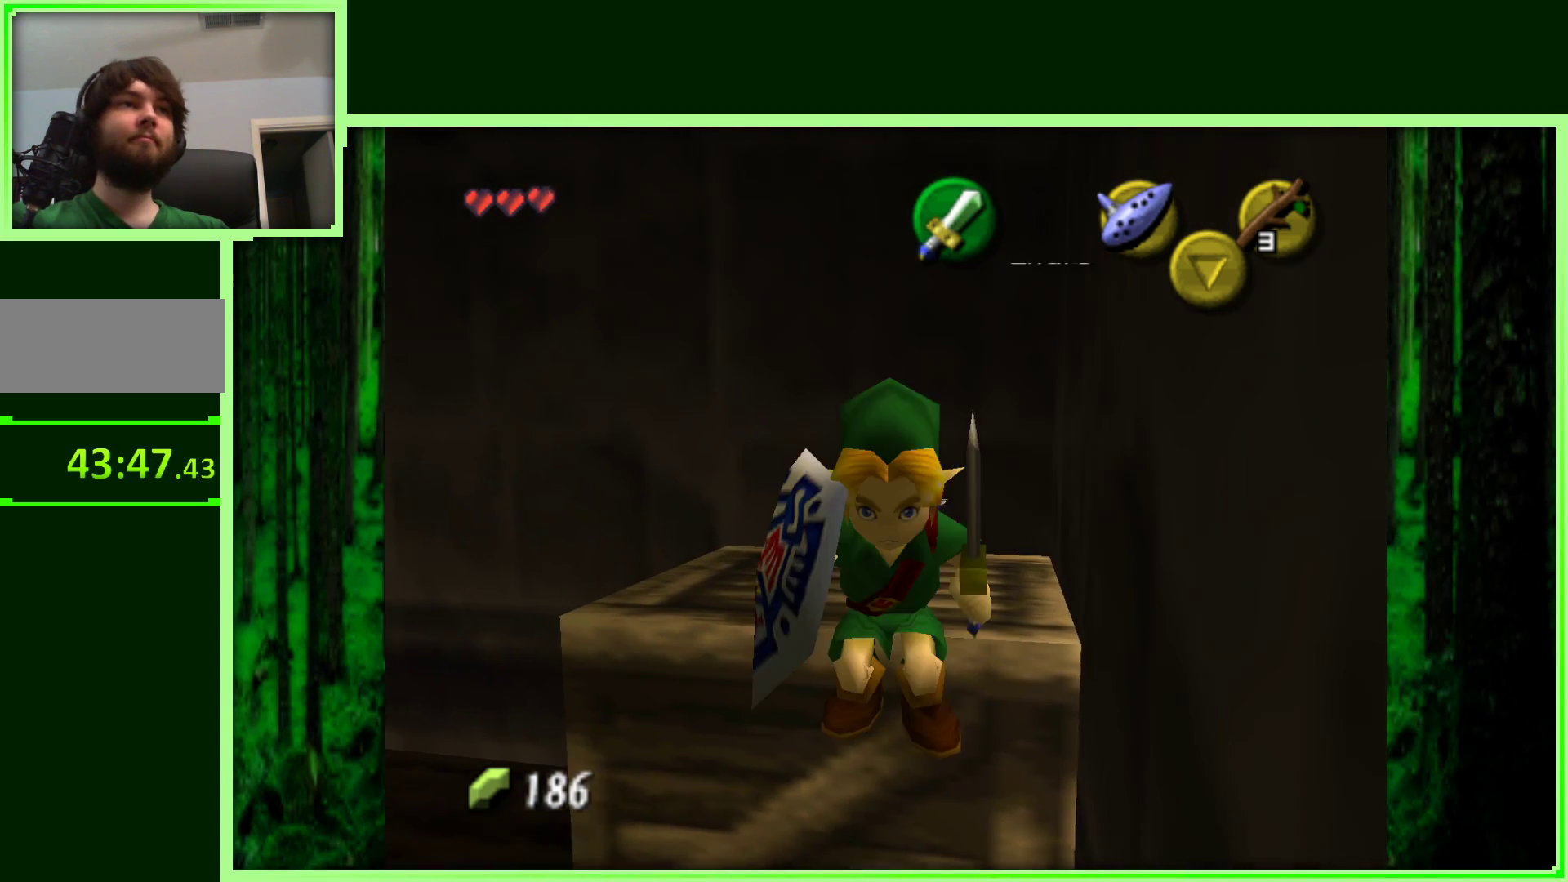
{"buttons": [], "left_stick": "center", "events": [[467, "left_stick", "center"]]}
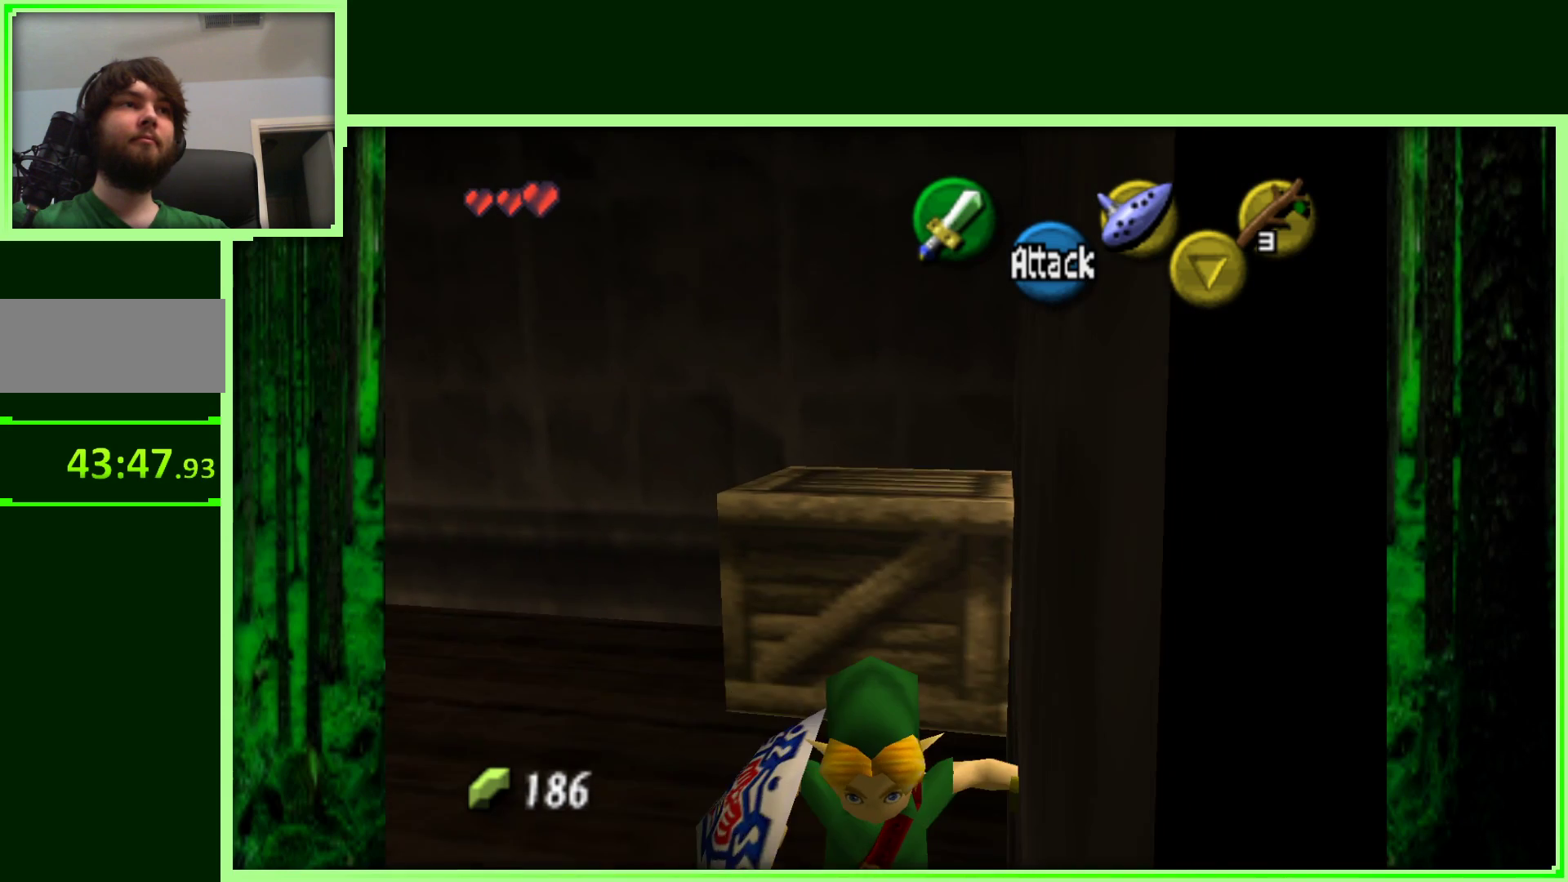
{"buttons": [], "left_stick": "up", "events": [[200, "left_stick", "up"]]}
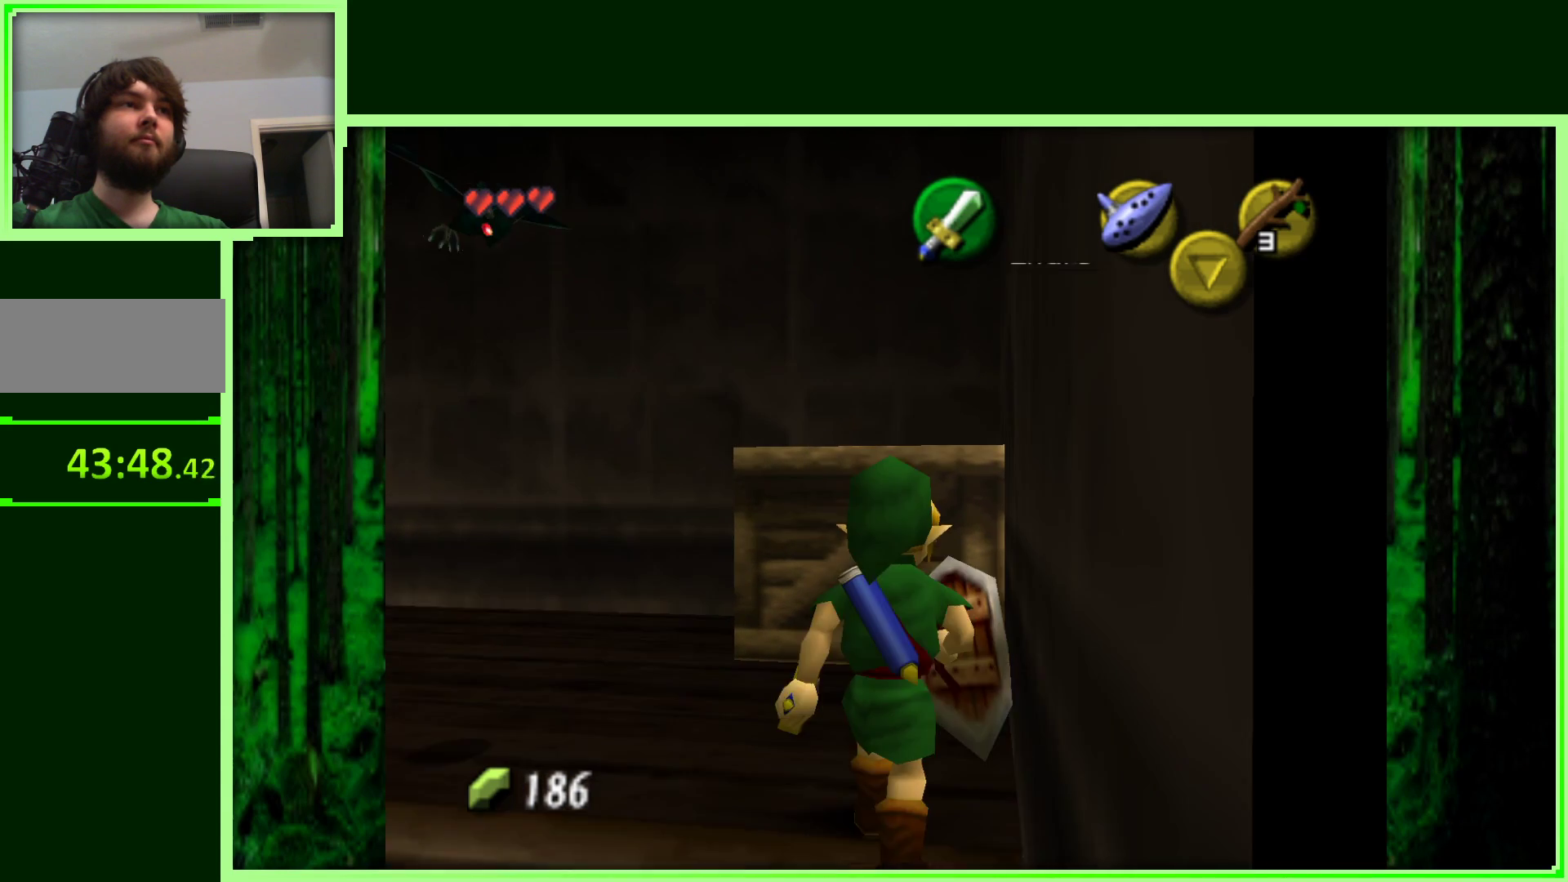
{"buttons": [], "left_stick": "up", "events": [[67, "A", "down"], [233, "A", "up"]]}
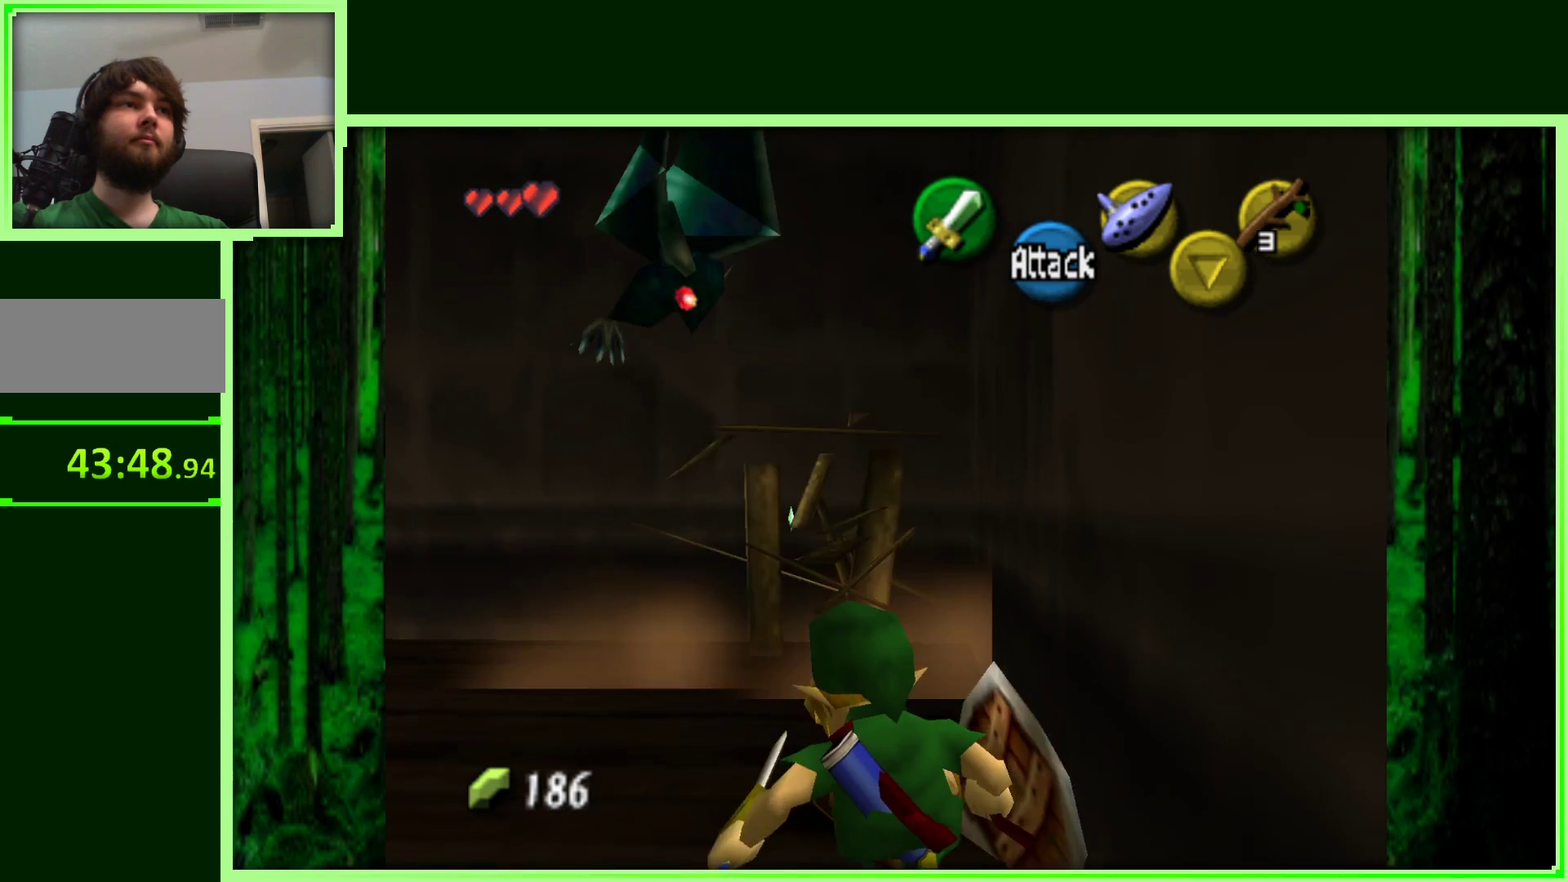
{"buttons": ["B"], "left_stick": "center", "events": [[233, "B", "down"], [350, "B", "up"], [450, "left_stick", "center"], [467, "B", "down"]]}
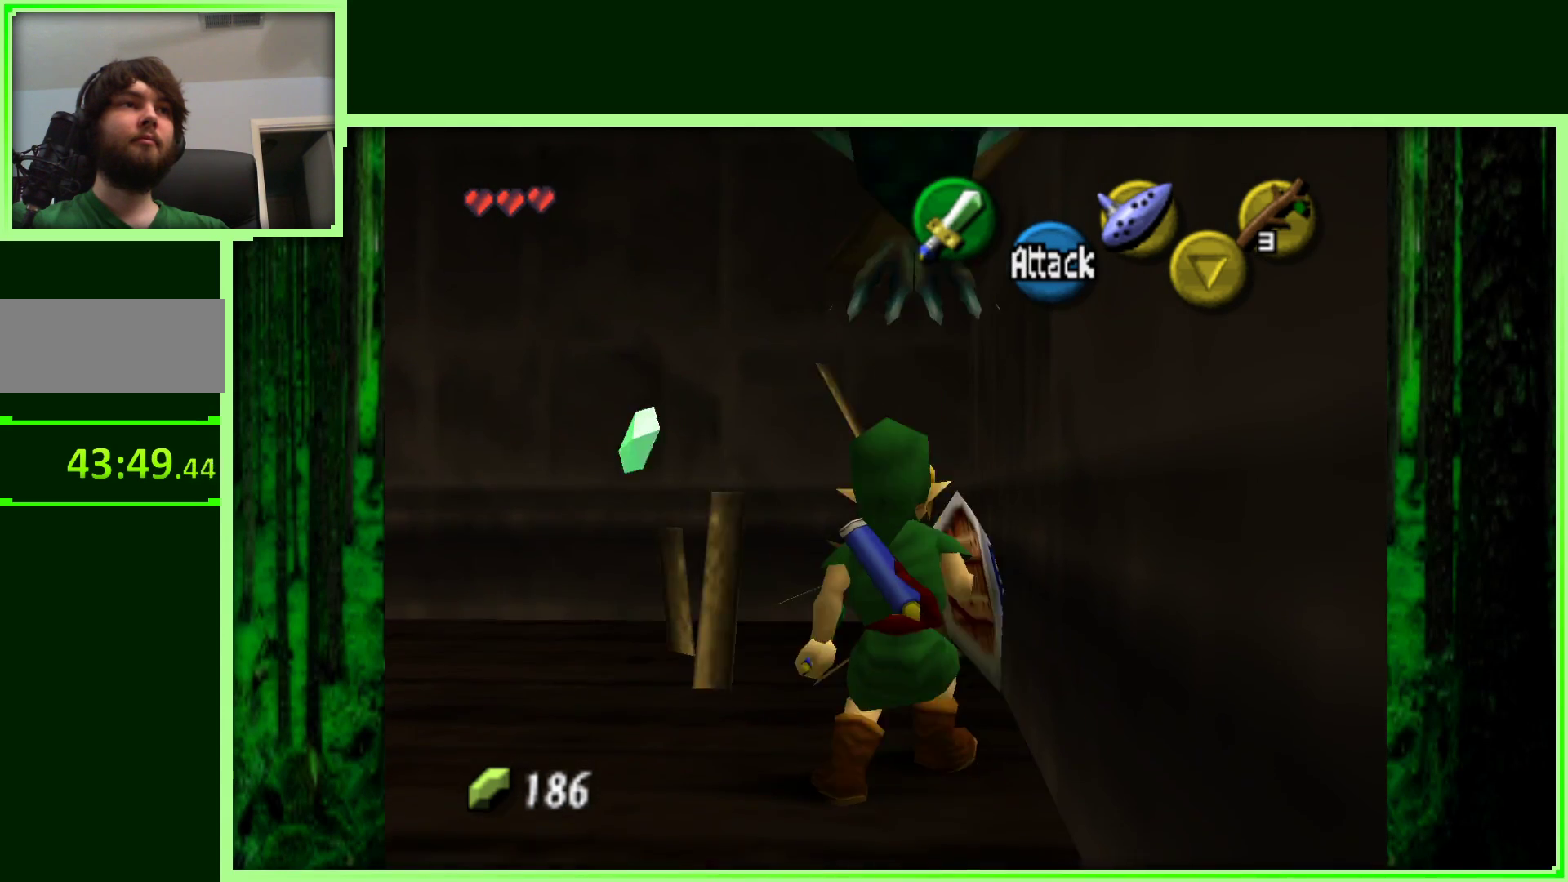
{"buttons": [], "left_stick": "up", "events": [[50, "B", "up"], [100, "left_stick", "up"]]}
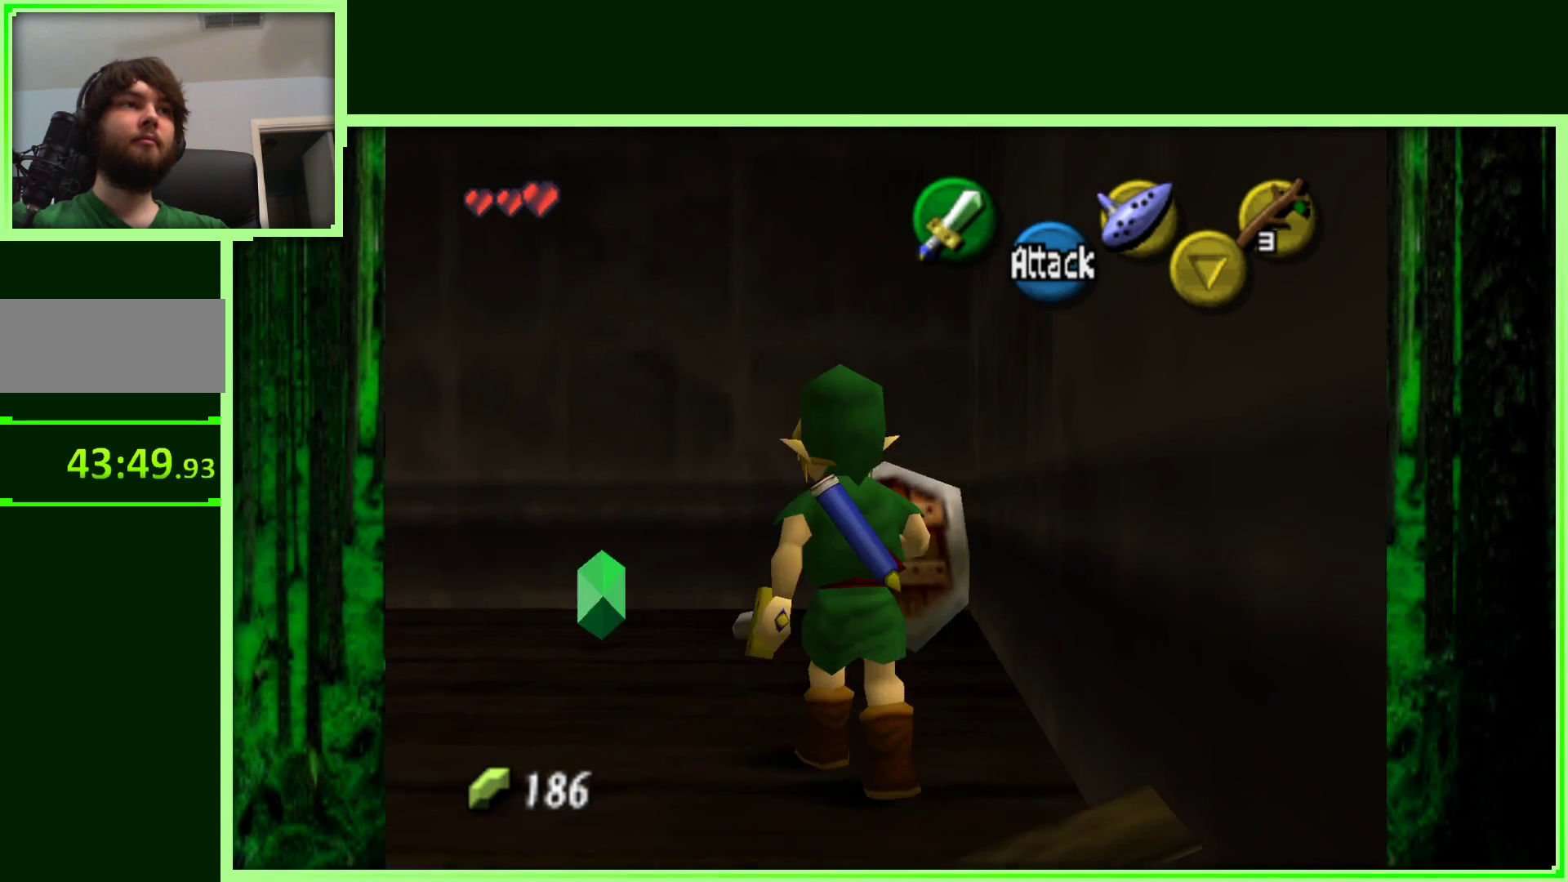
{"buttons": [], "left_stick": "down-left", "events": [[450, "left_stick", "down-left"]]}
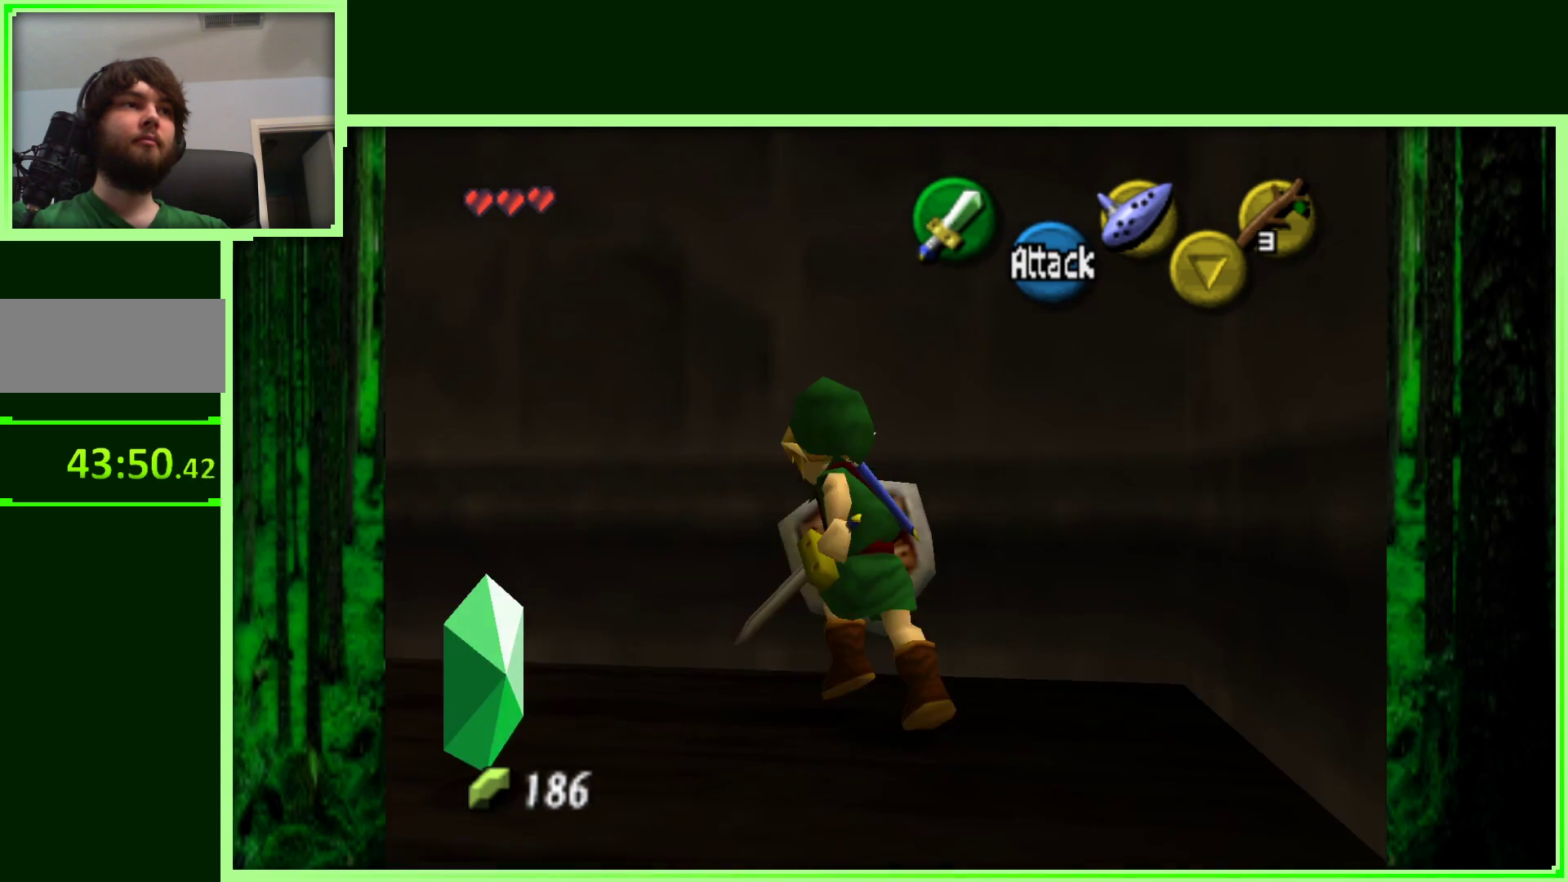
{"buttons": [], "left_stick": "center", "events": [[200, "Z", "down"], [200, "left_stick", "center"], [417, "Z", "up"]]}
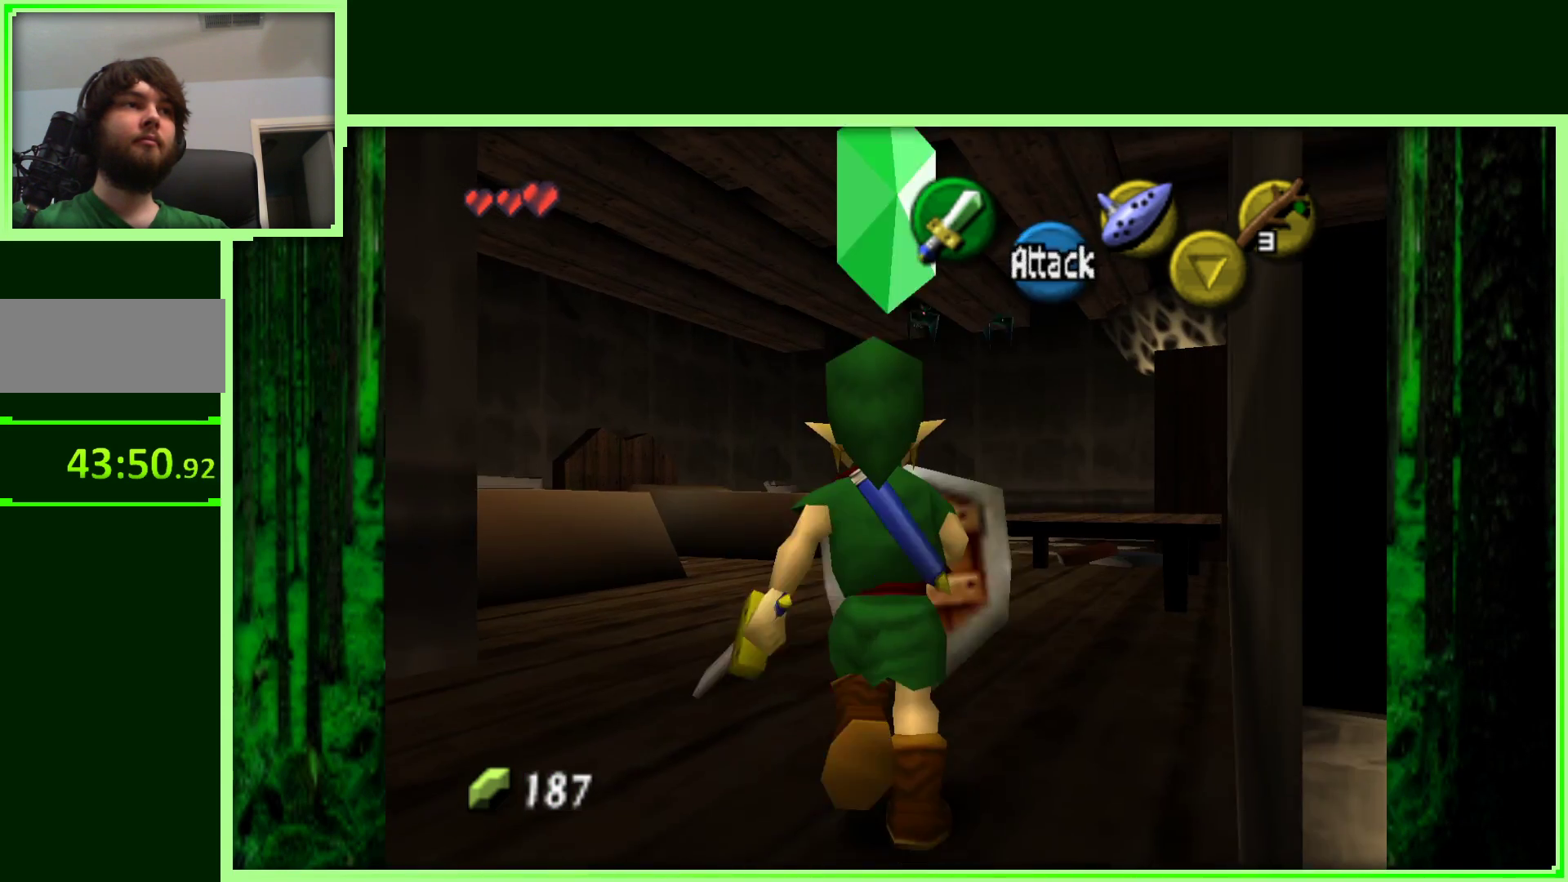
{"buttons": [], "left_stick": "up", "events": [[133, "left_stick", "up"]]}
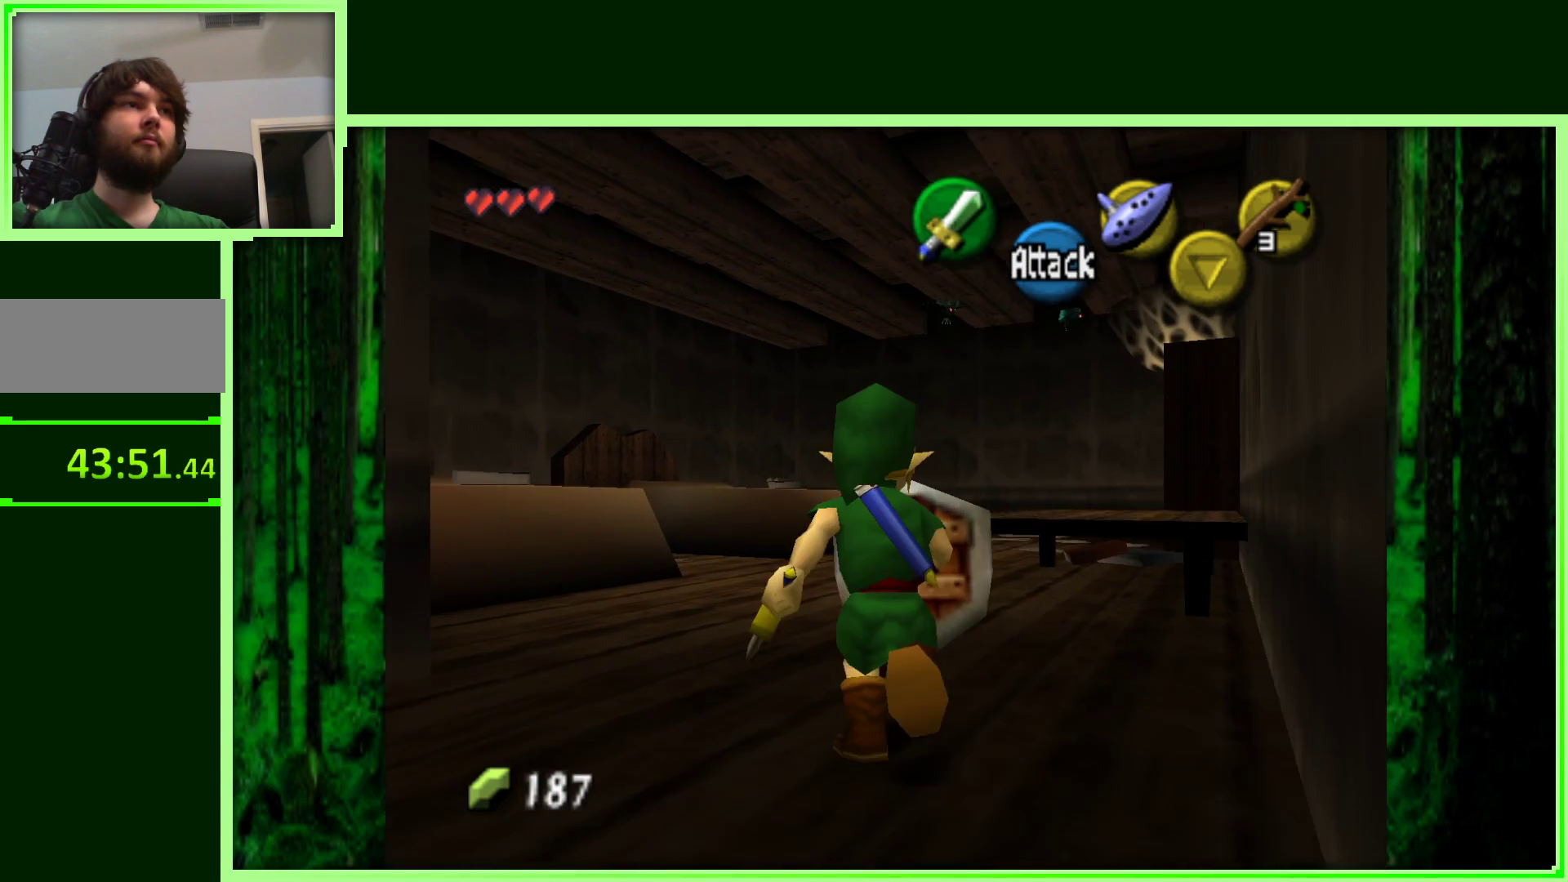
{"buttons": ["B"], "left_stick": "center", "events": [[383, "B", "down"], [383, "left_stick", "center"]]}
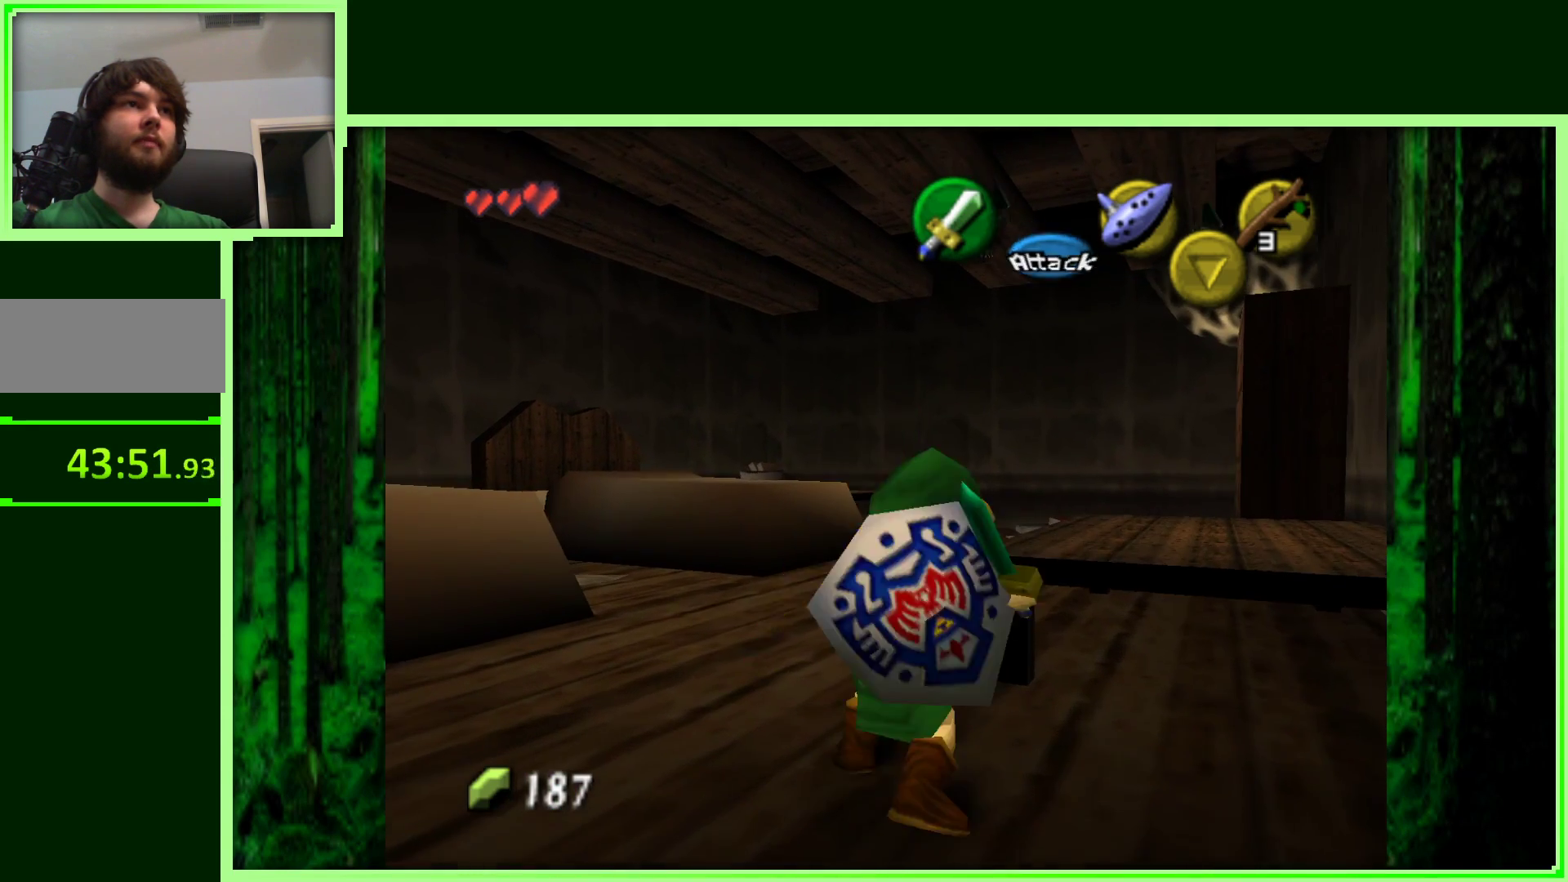
{"buttons": ["B", "Z"], "left_stick": "down", "events": [[33, "B", "up"], [300, "Z", "down"], [400, "B", "down"], [500, "left_stick", "down"]]}
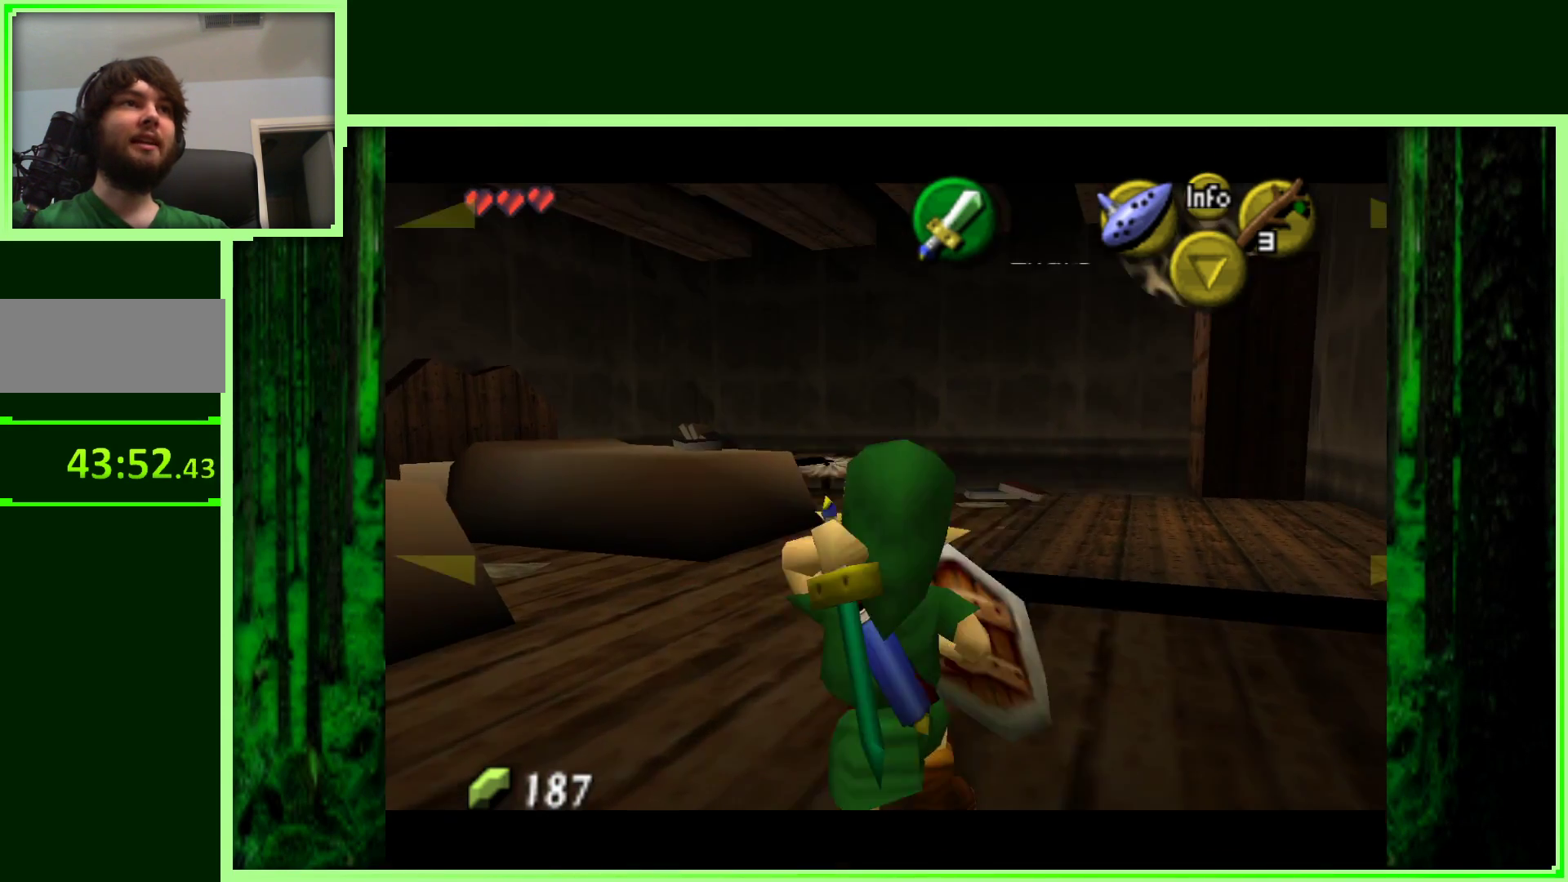
{"buttons": ["Z"], "left_stick": "down", "events": [[33, "B", "up"]]}
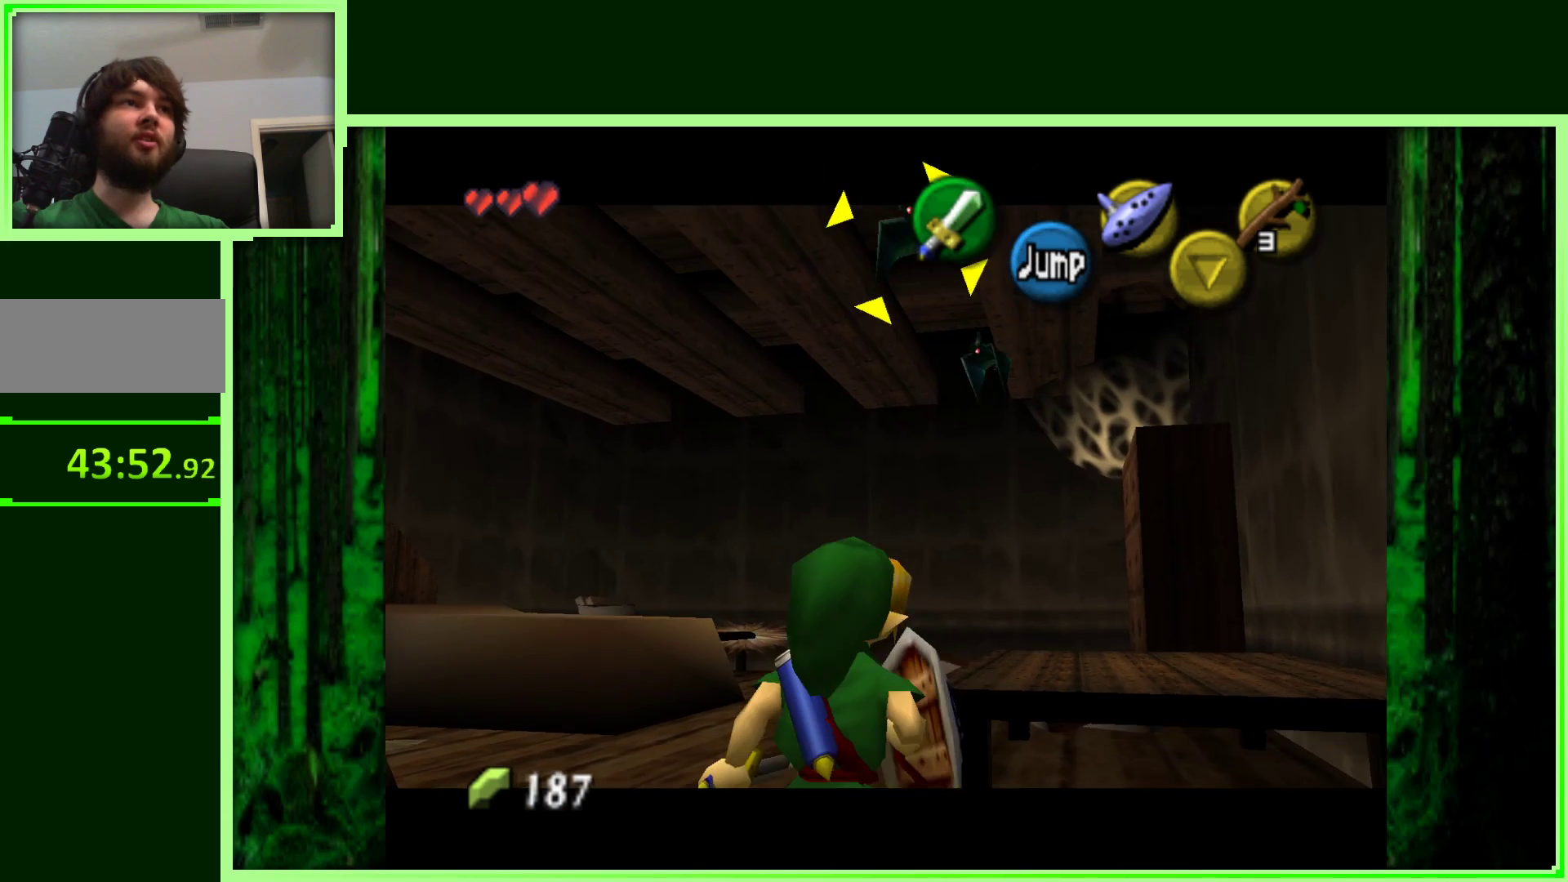
{"buttons": ["Z"], "left_stick": "down", "events": []}
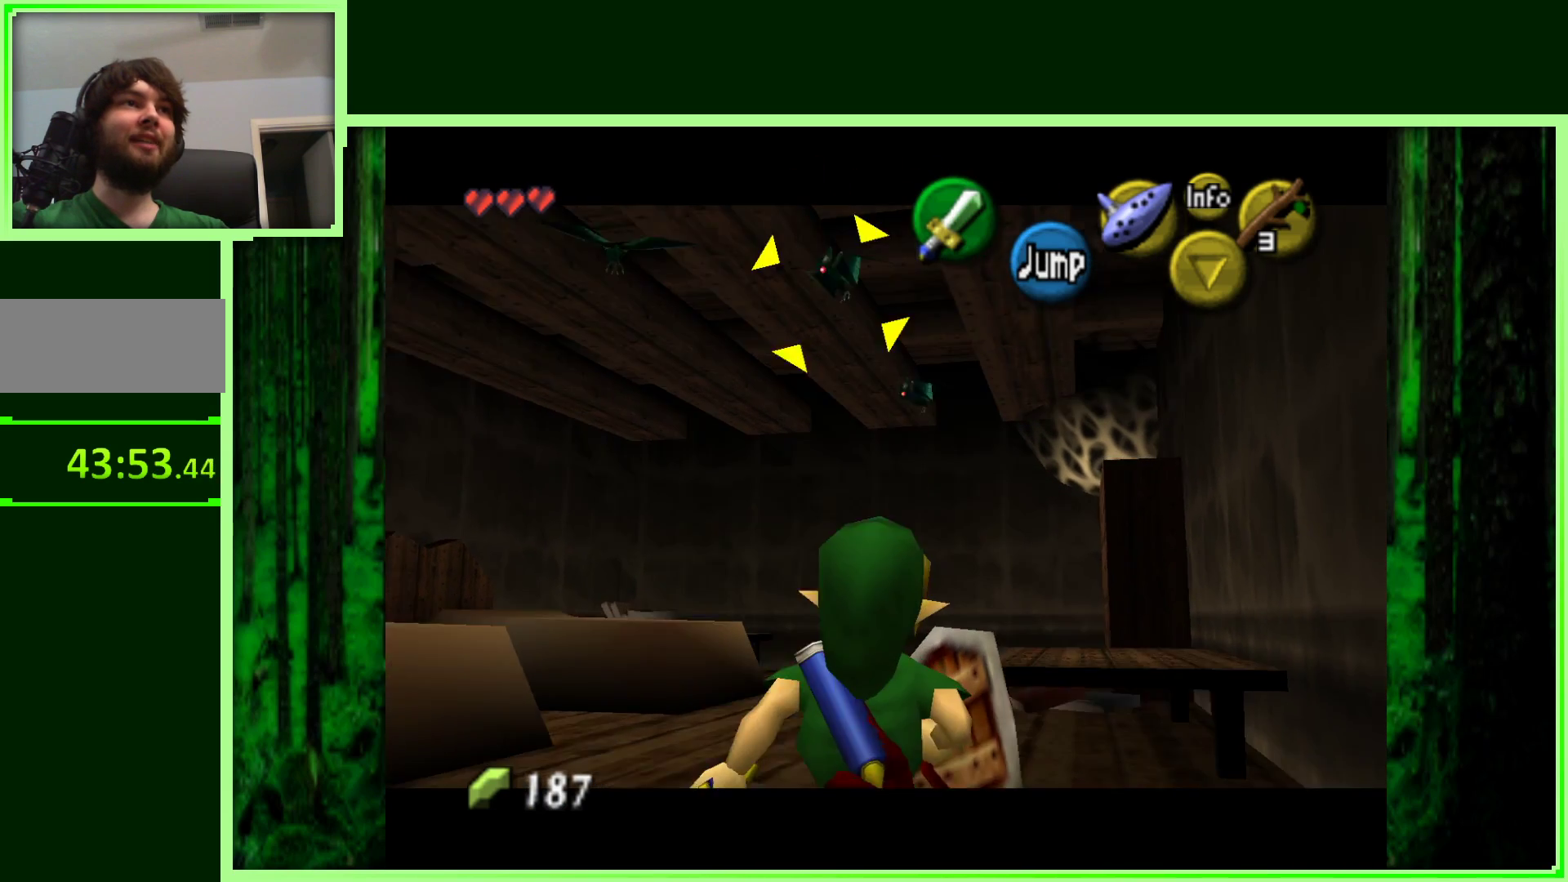
{"buttons": ["Z"], "left_stick": "up-left", "events": [[317, "left_stick", "down-left"], [467, "left_stick", "up-left"]]}
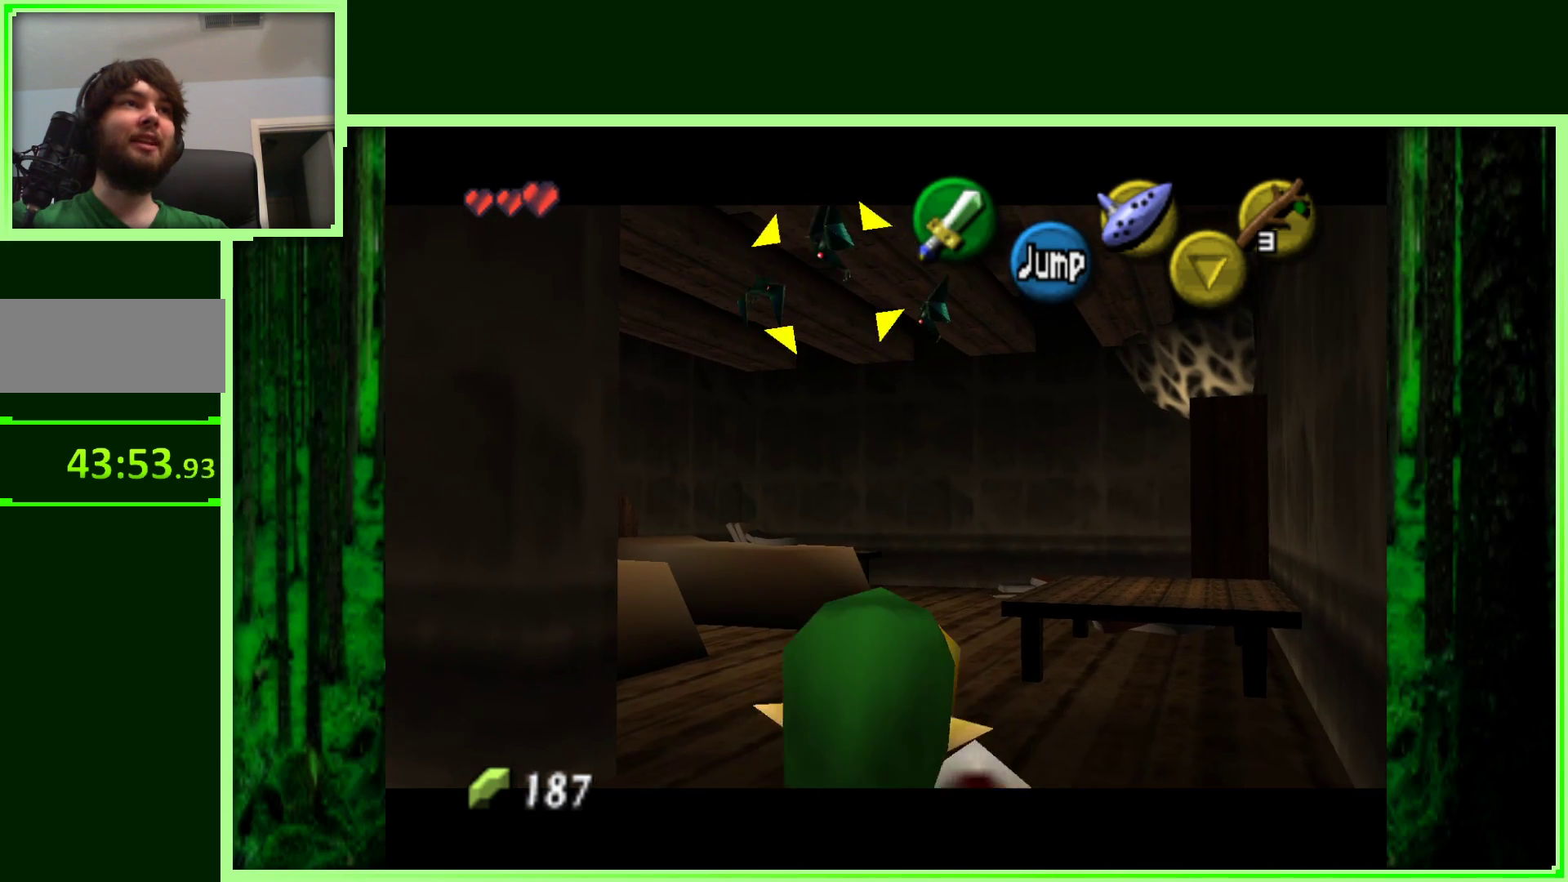
{"buttons": ["Z"], "left_stick": "up-right", "events": [[33, "left_stick", "up"], [167, "left_stick", "center"], [317, "left_stick", "right"], [450, "left_stick", "up-right"]]}
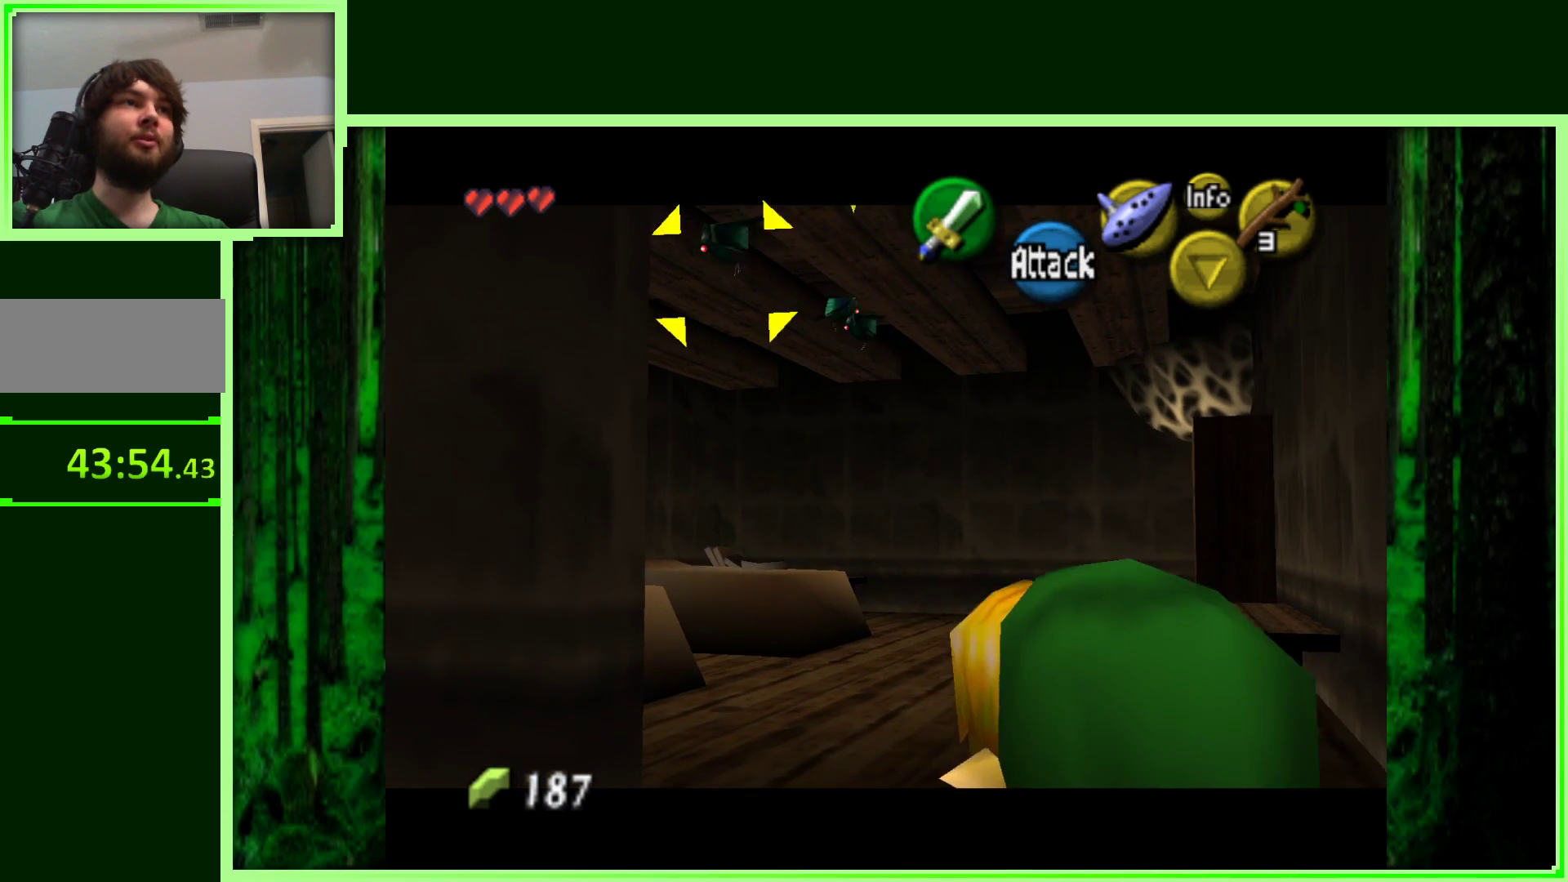
{"buttons": ["Z"], "left_stick": "up", "events": [[200, "left_stick", "up"]]}
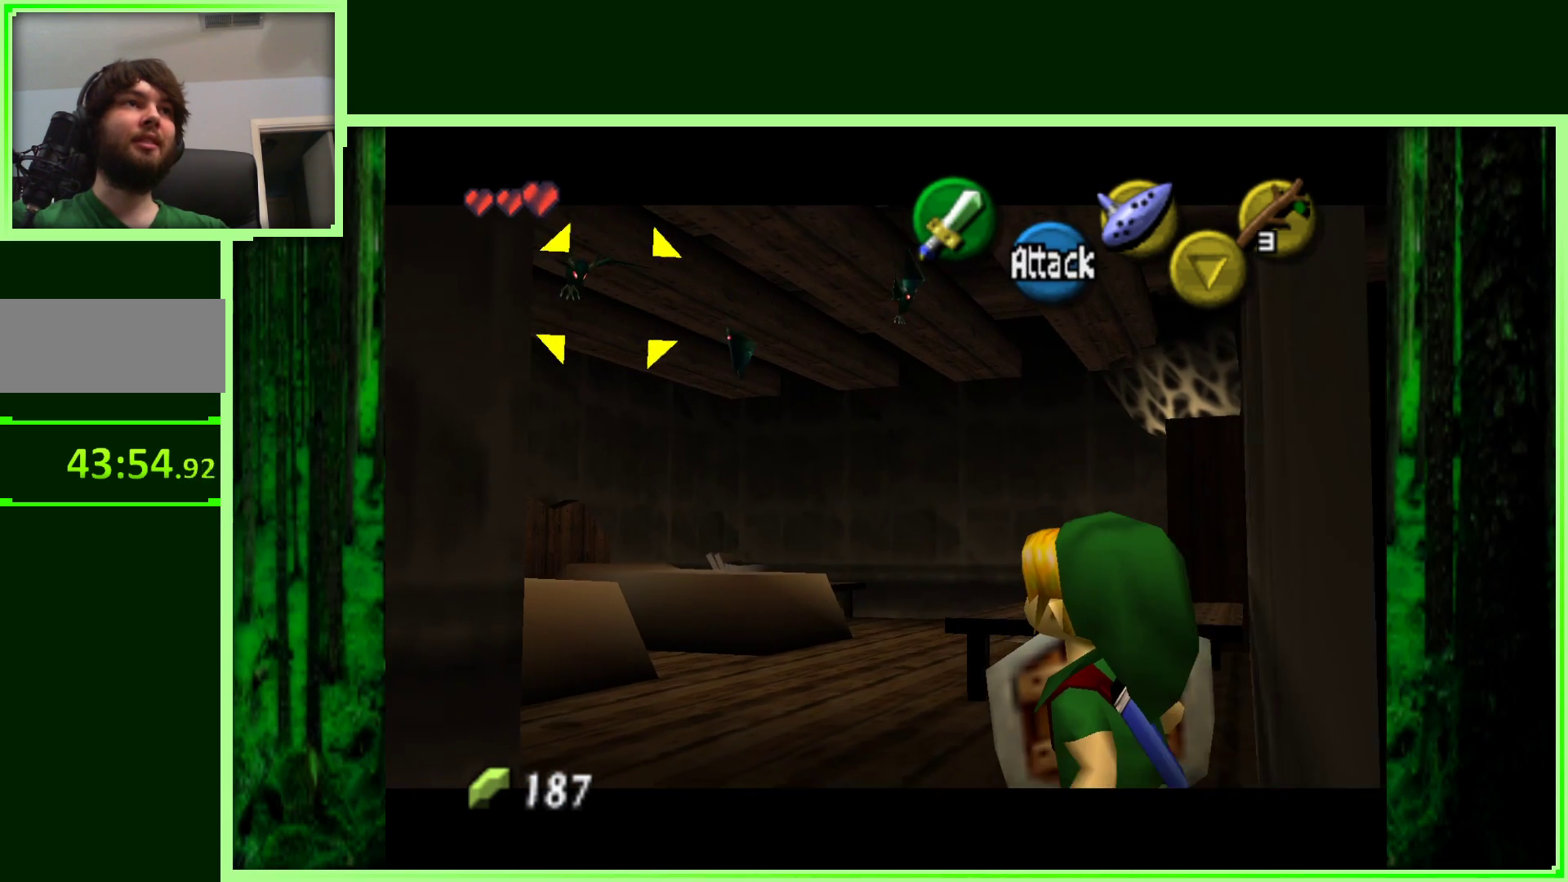
{"buttons": [], "left_stick": "up", "events": [[83, "left_stick", "down"], [183, "Z", "up"], [217, "left_stick", "center"], [283, "left_stick", "up"]]}
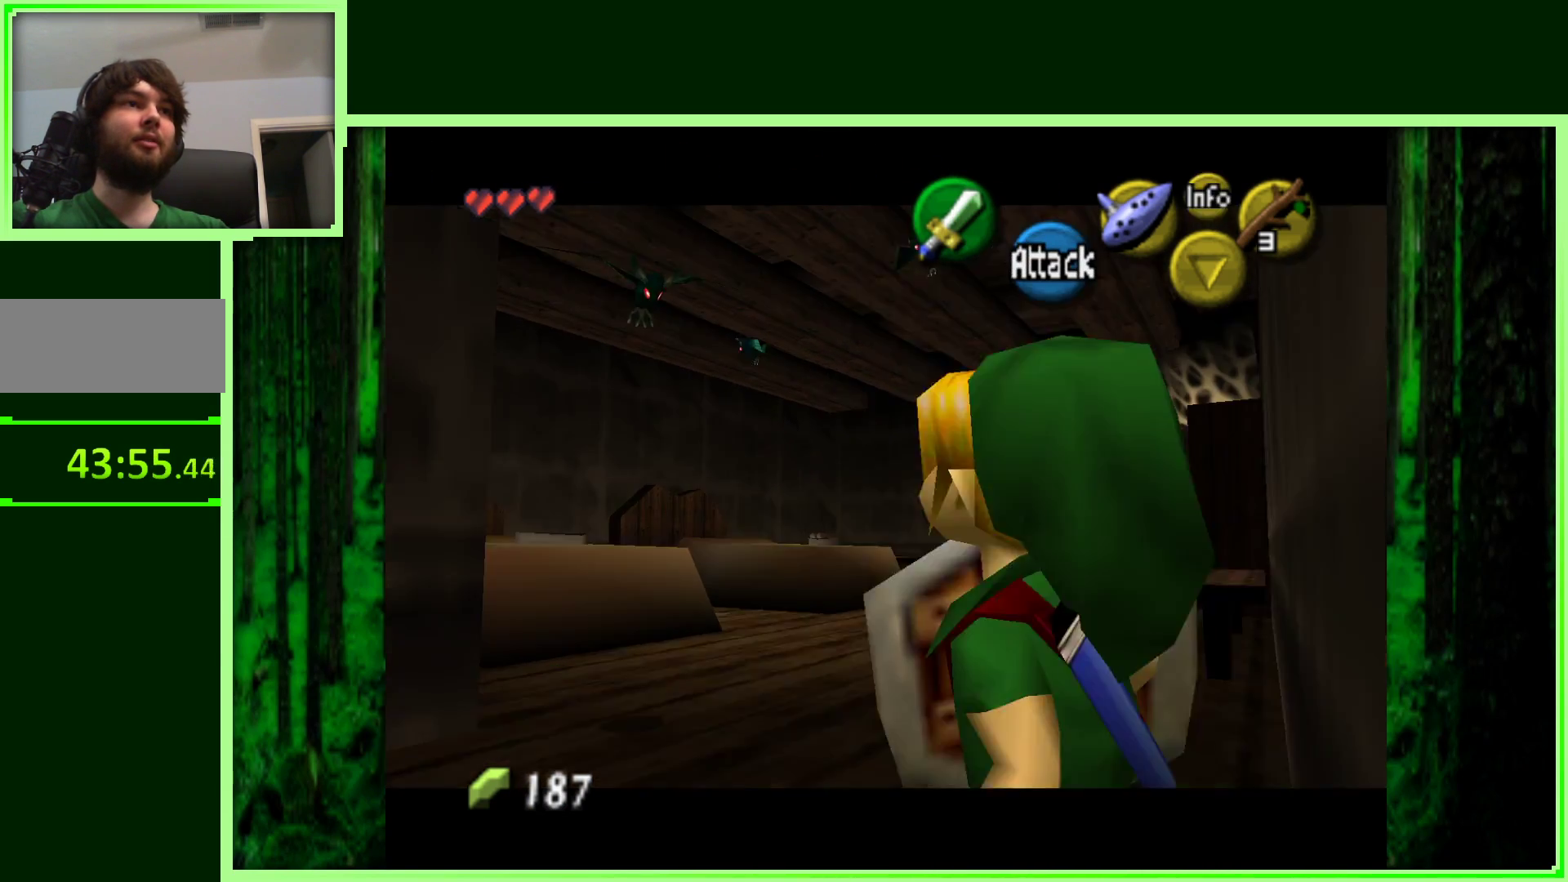
{"buttons": [], "left_stick": "up-left", "events": [[250, "left_stick", "up-left"]]}
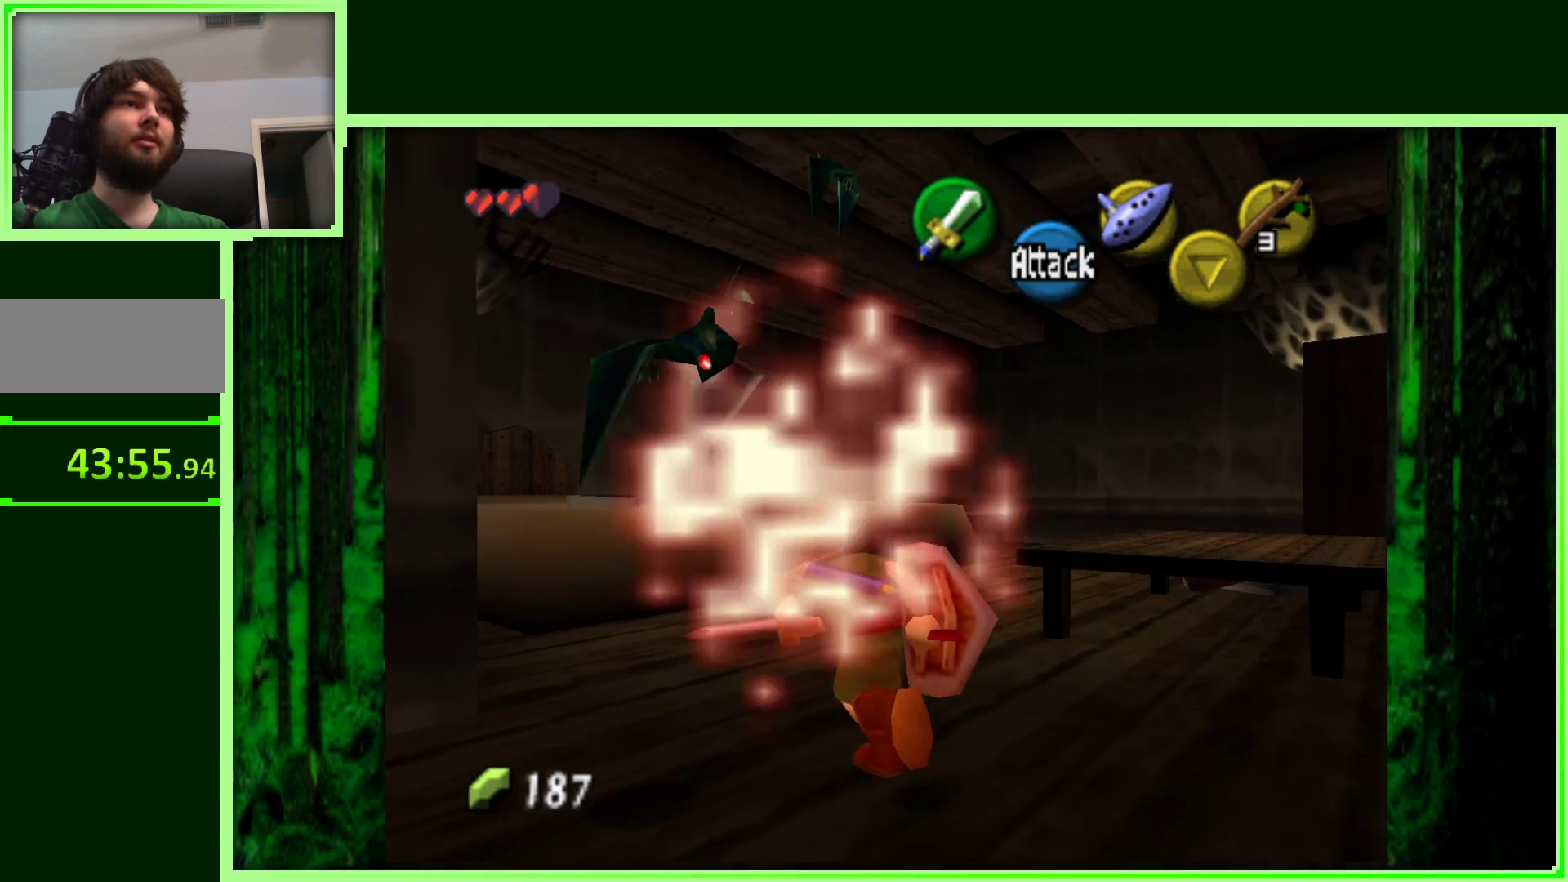
{"buttons": [], "left_stick": "down-right", "events": [[100, "left_stick", "up-right"], [250, "left_stick", "left"], [350, "B", "down"], [433, "B", "up"], [433, "left_stick", "down-right"]]}
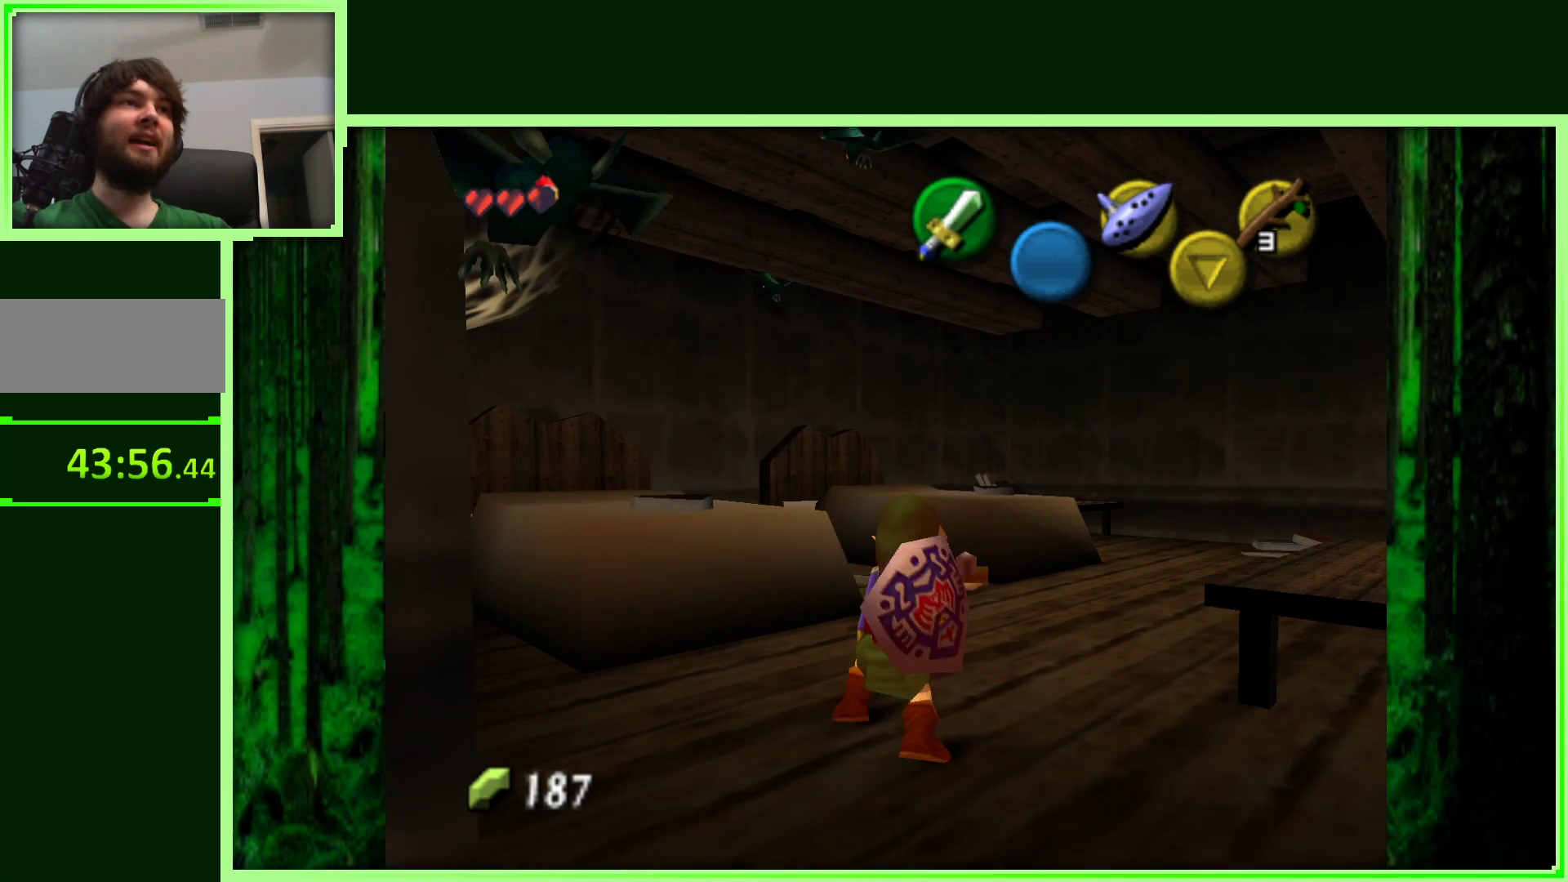
{"buttons": [], "left_stick": "up", "events": [[50, "B", "down"], [67, "left_stick", "up-right"], [117, "left_stick", "up-left"], [150, "B", "up"], [233, "left_stick", "down-left"], [317, "left_stick", "down-right"], [500, "left_stick", "up"]]}
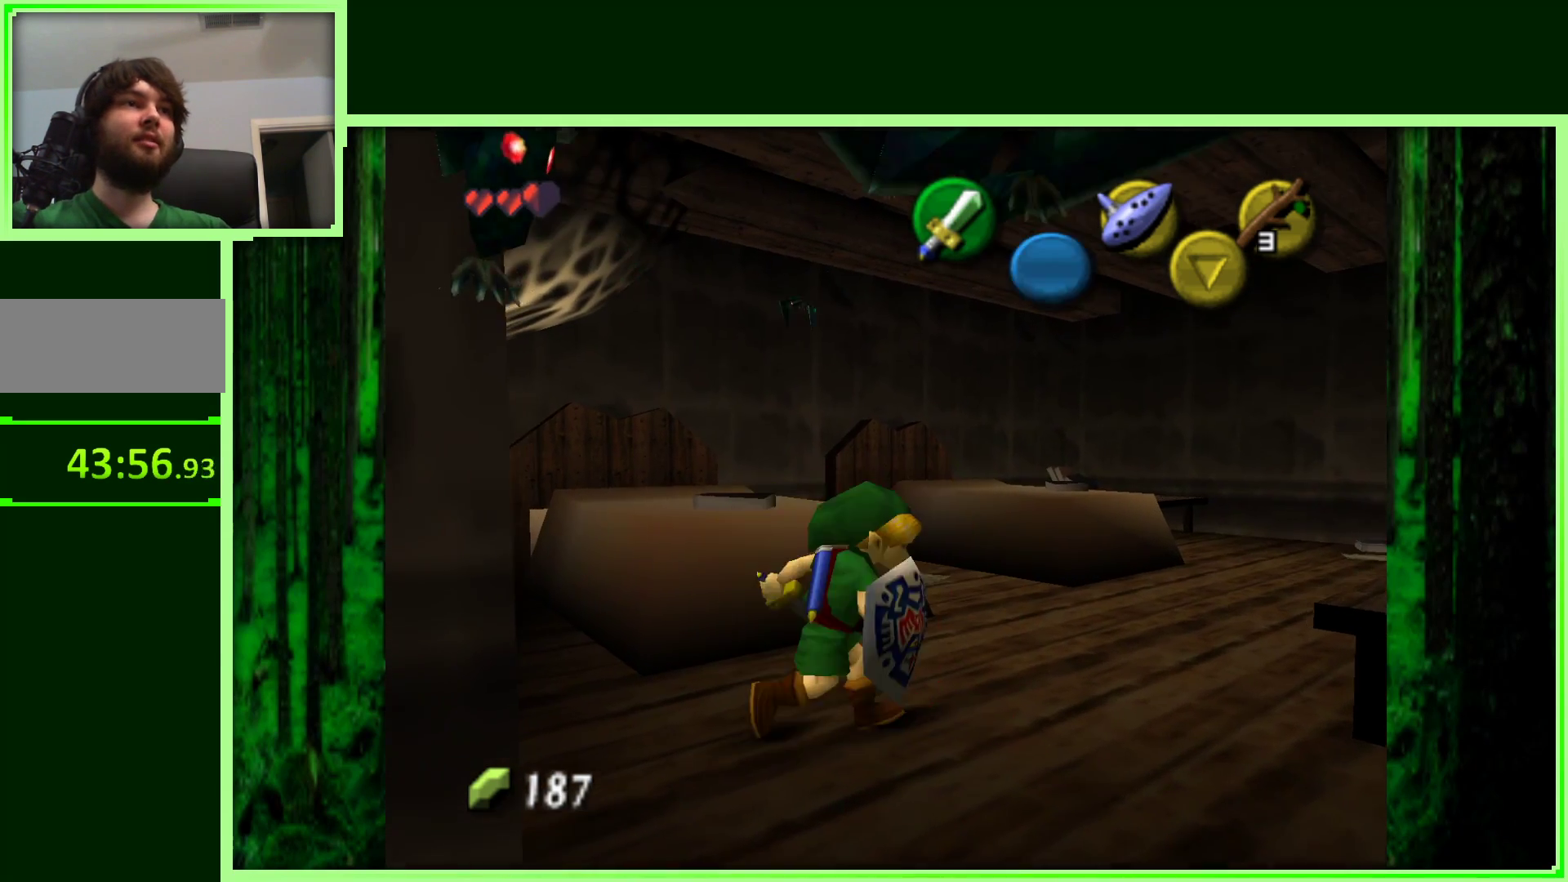
{"buttons": [], "left_stick": "up-left", "events": [[33, "left_stick", "up-left"], [233, "left_stick", "up"], [383, "left_stick", "up-left"]]}
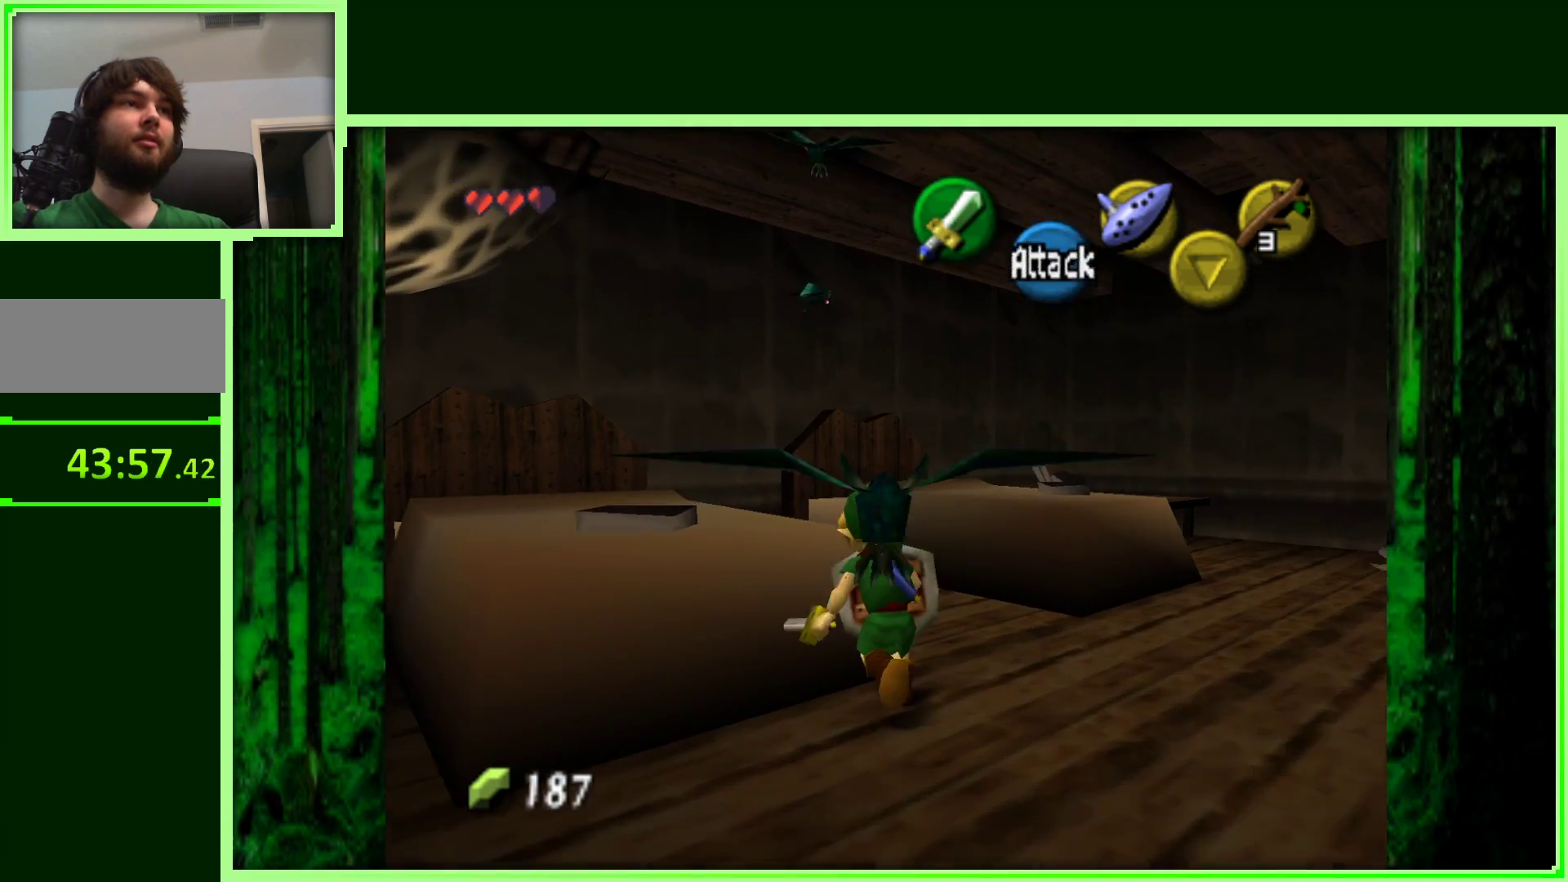
{"buttons": [], "left_stick": "down-left", "events": [[50, "left_stick", "up-right"], [233, "left_stick", "down-right"], [350, "B", "down"], [350, "left_stick", "down-left"], [433, "B", "up"]]}
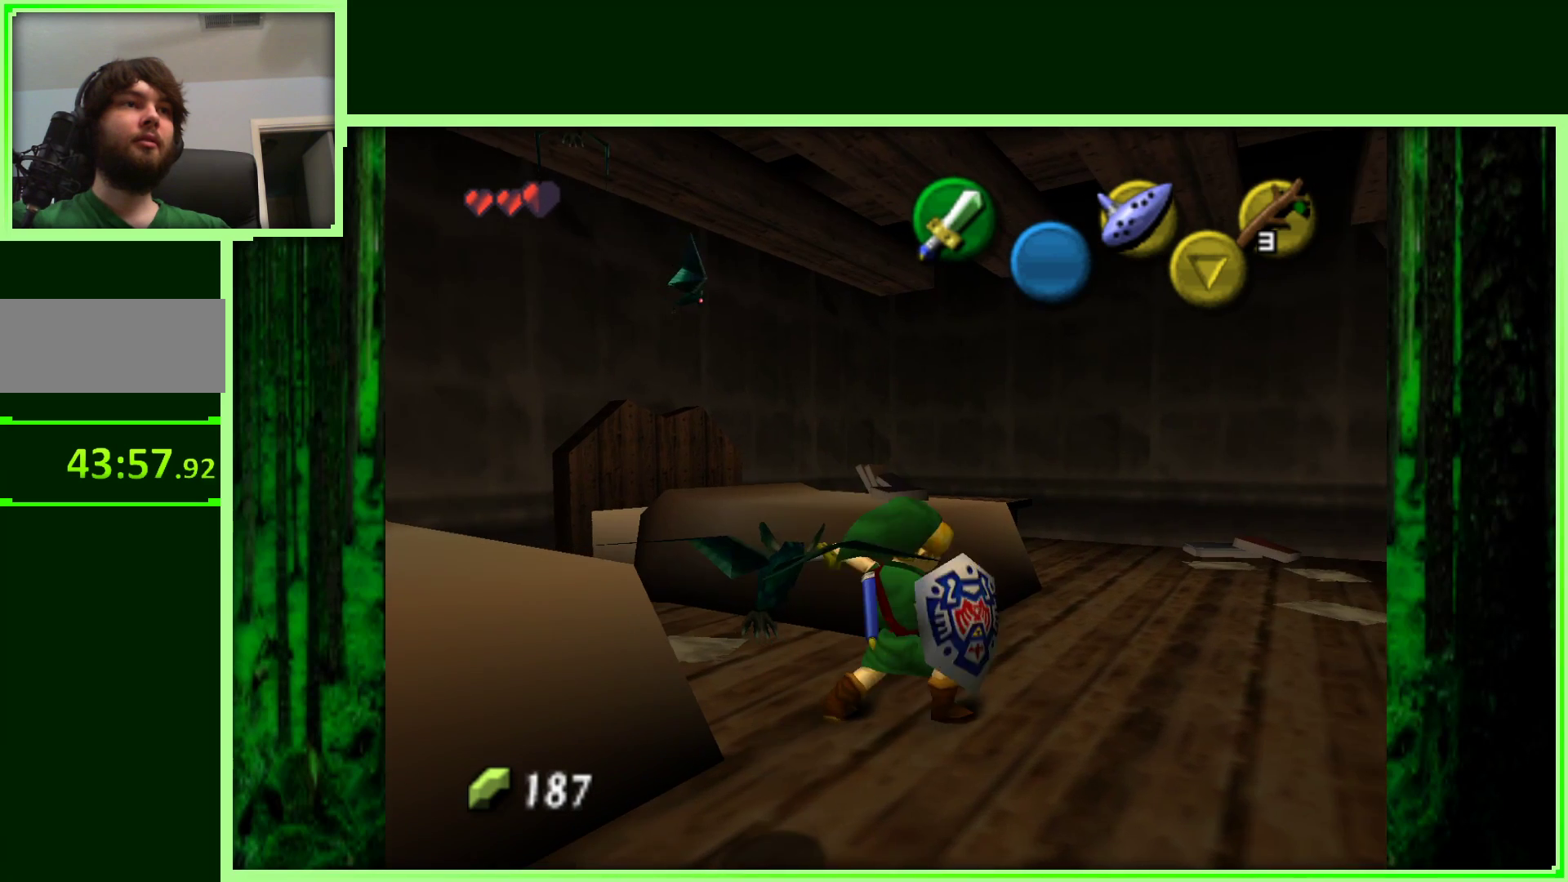
{"buttons": ["B"], "left_stick": "down-left", "events": [[33, "B", "down"], [133, "B", "up"], [233, "B", "down"], [333, "B", "up"], [433, "B", "down"]]}